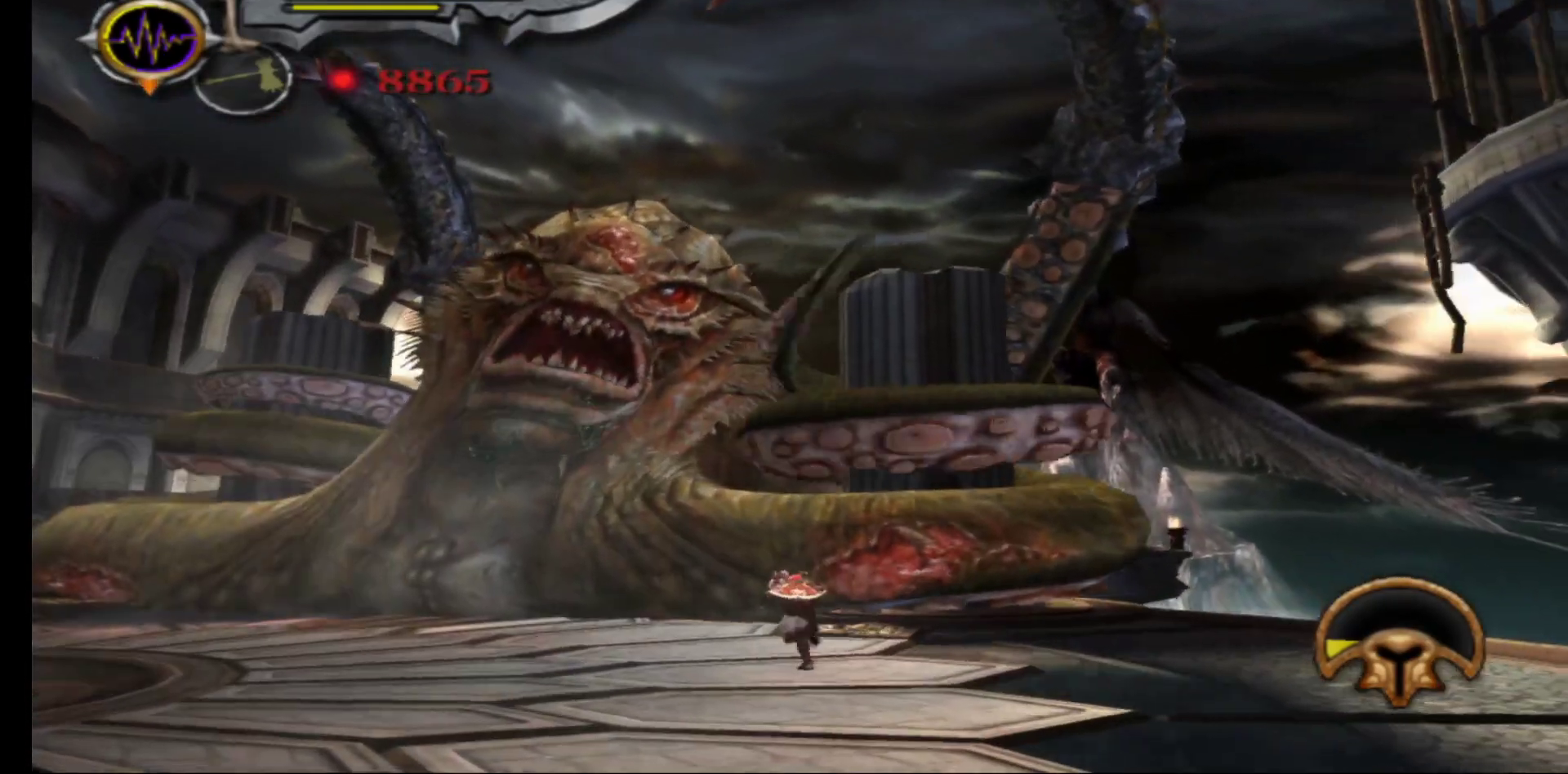
Gameplay with a controller (Xbox layout); each line is a JSON object with the inputs held at the frame after it. "events" lists button and stick changes between this image and that frame as [ms after this image, input, new state], when the widget could be followed in between.
{"buttons": [], "left_stick": "up", "right_stick": "center", "events": [[367, "X", "down"], [467, "X", "up"]]}
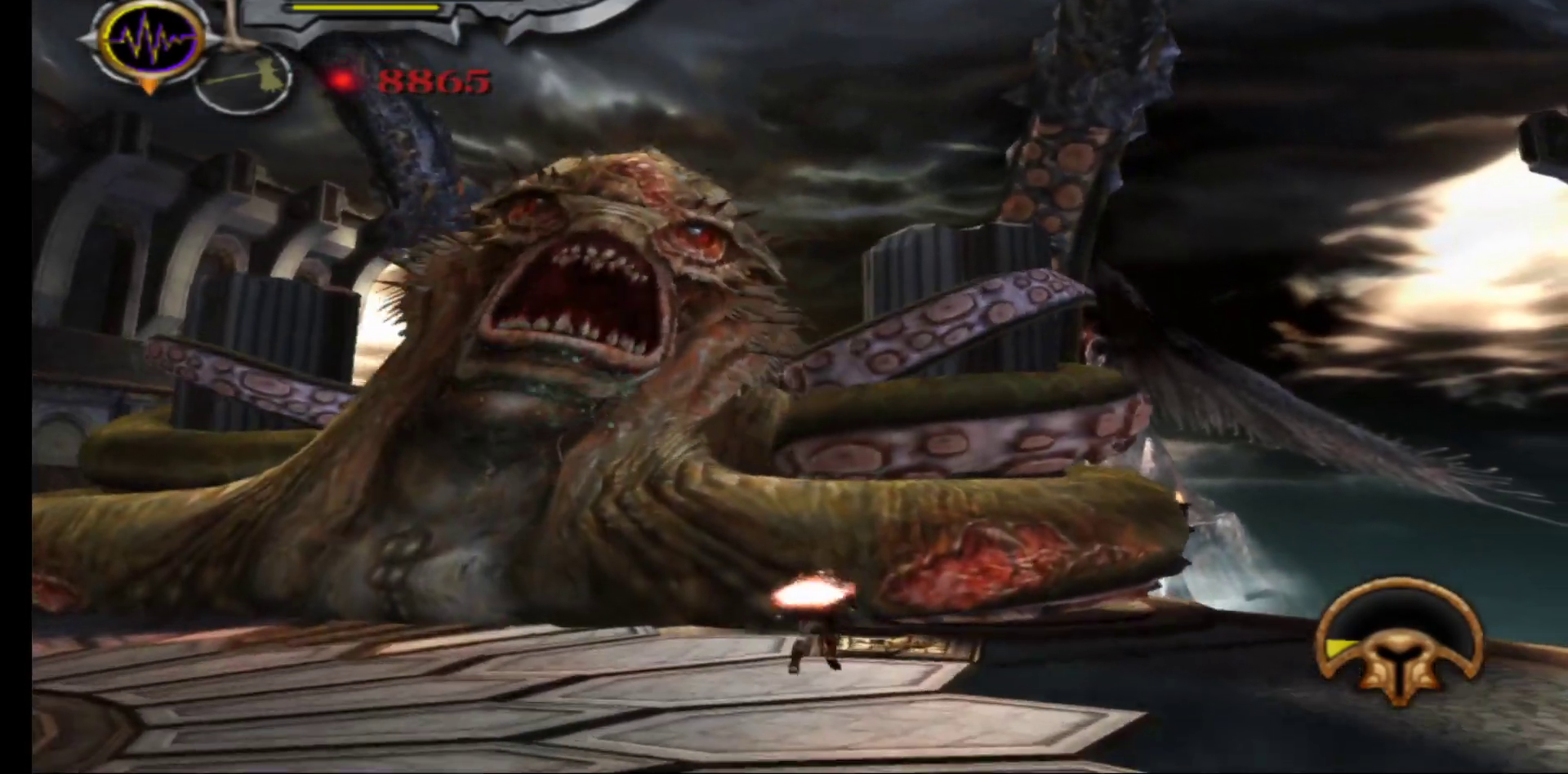
{"buttons": [], "left_stick": "center", "right_stick": "center", "events": [[17, "X", "down"], [117, "X", "up"], [183, "X", "down"], [300, "X", "up"], [350, "left_stick", "center"], [383, "Y", "down"], [483, "Y", "up"]]}
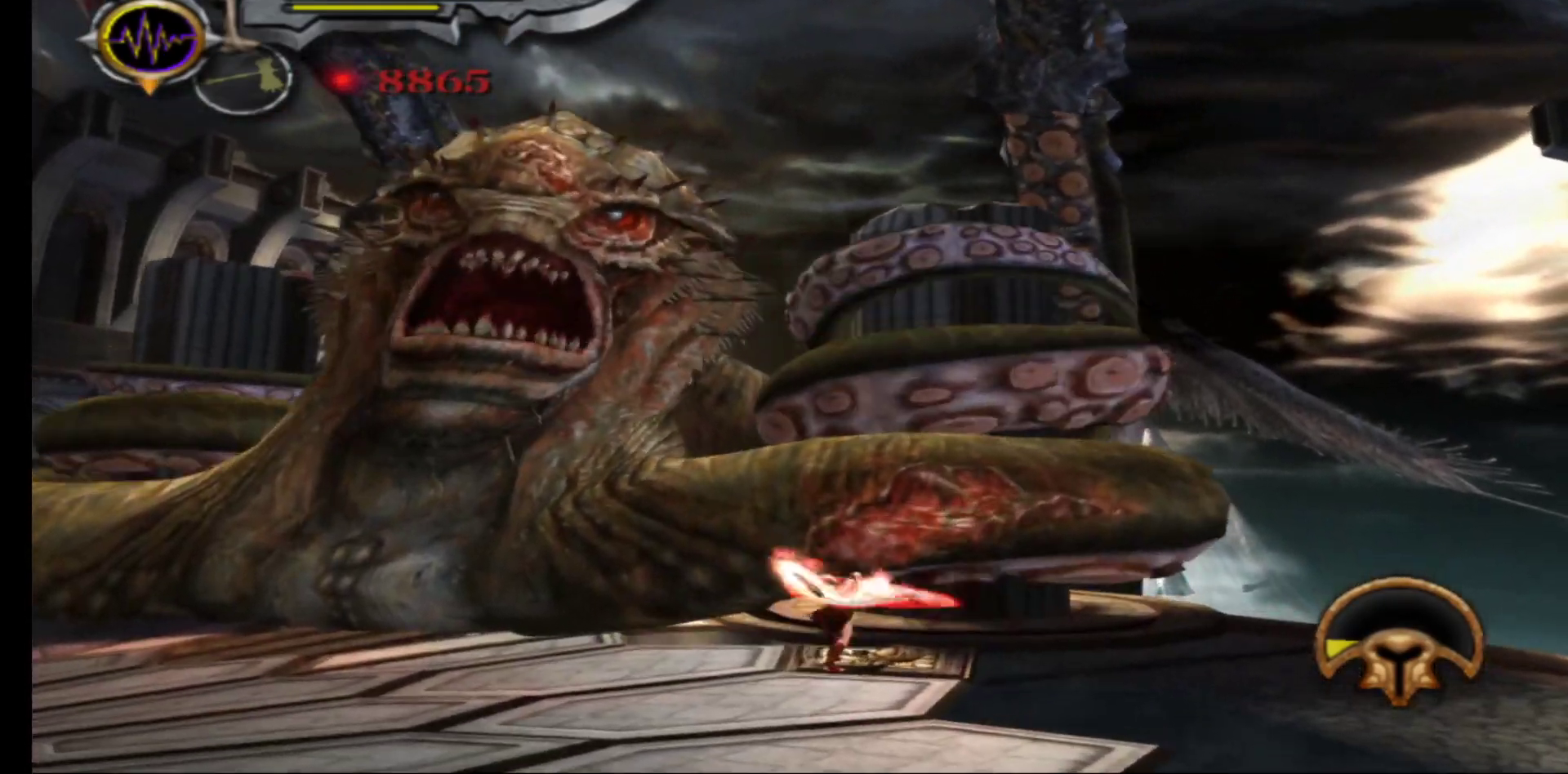
{"buttons": [], "left_stick": "center", "right_stick": "center", "events": [[50, "Y", "down"], [150, "Y", "up"], [233, "Y", "down"], [333, "Y", "up"], [400, "Y", "down"], [500, "Y", "up"]]}
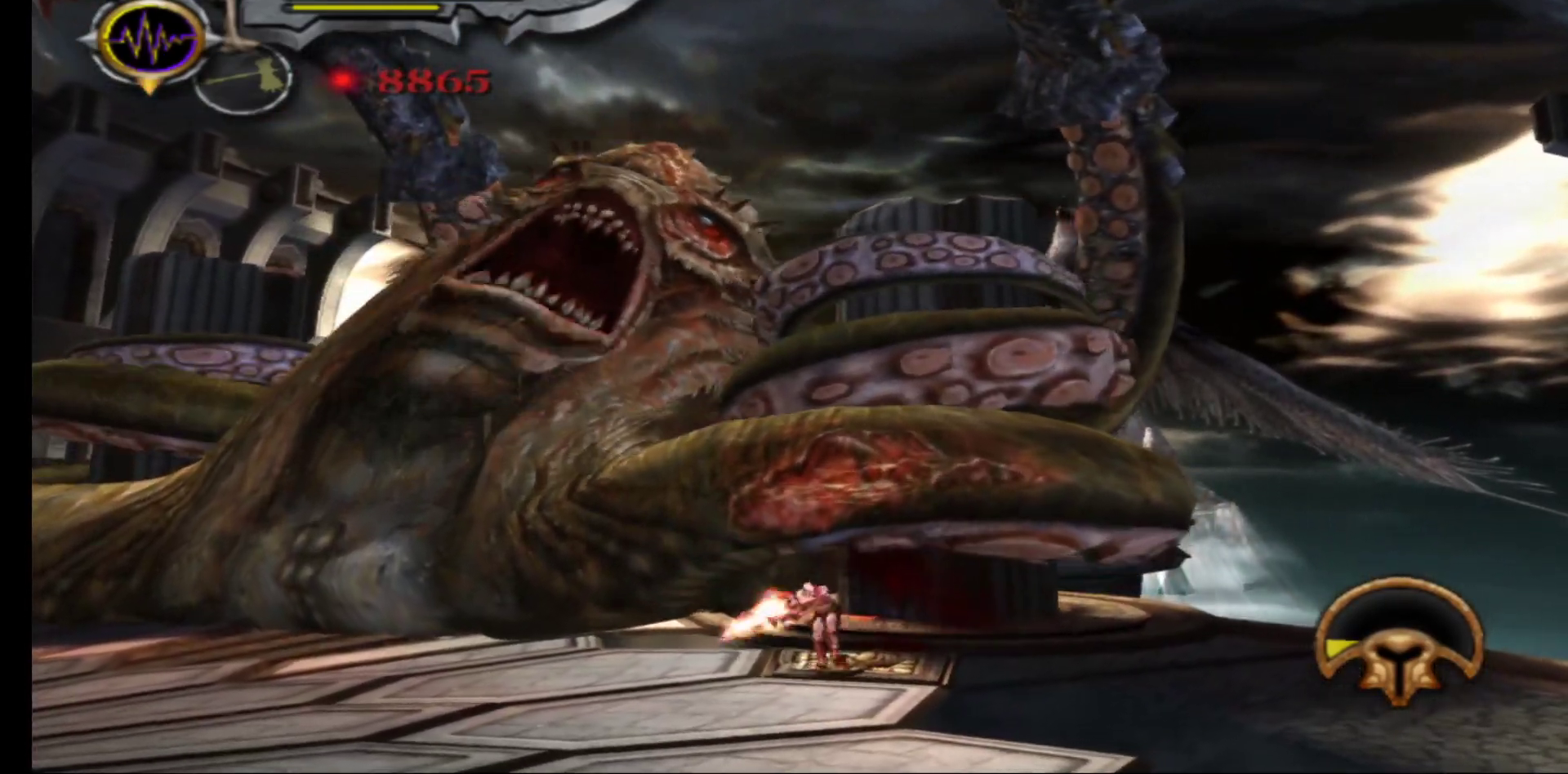
{"buttons": [], "left_stick": "left", "right_stick": "center", "events": [[67, "Y", "down"], [183, "Y", "up"], [367, "left_stick", "left"]]}
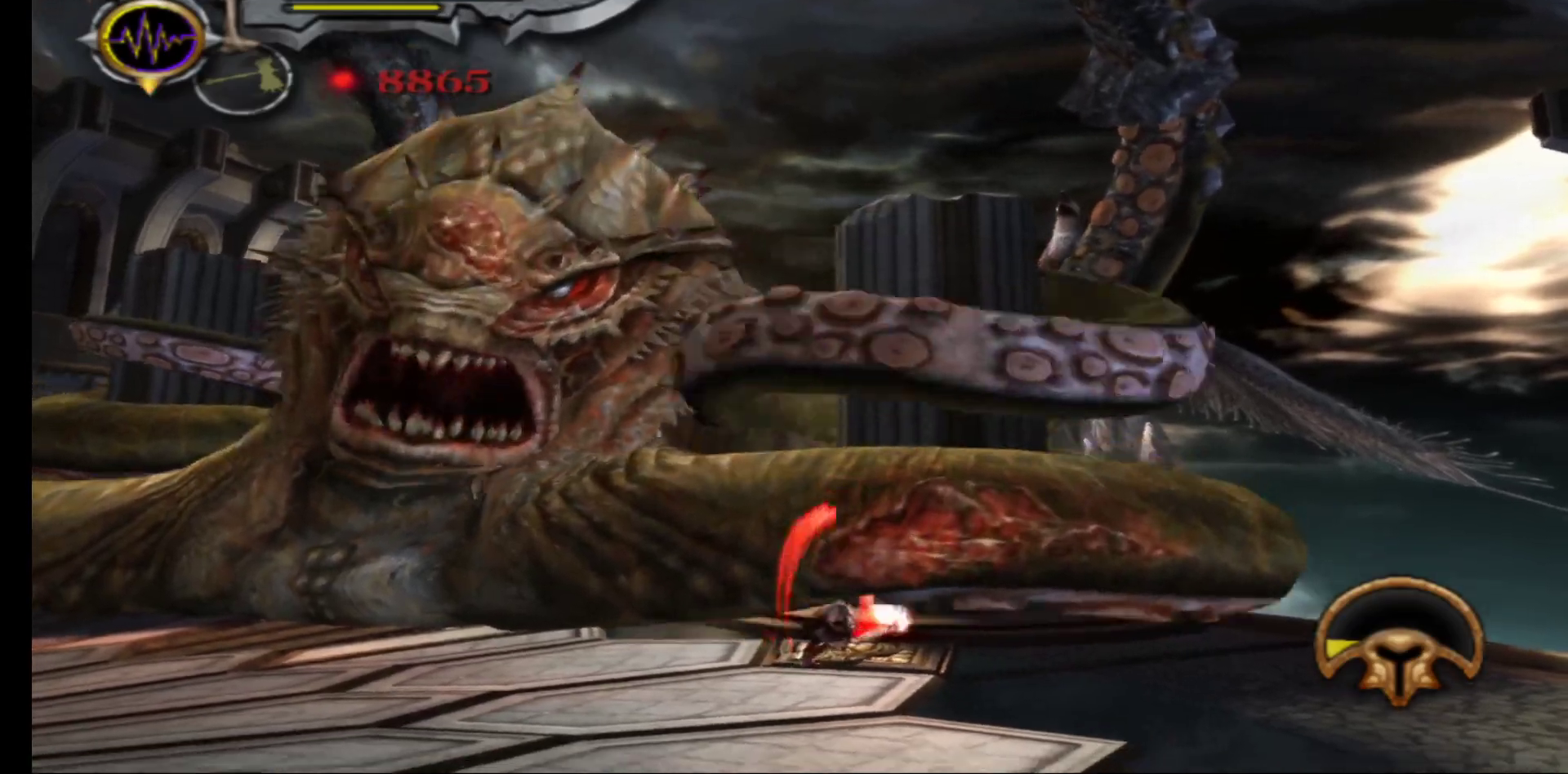
{"buttons": [], "left_stick": "left", "right_stick": "center", "events": [[67, "right_stick", "left"], [250, "right_stick", "center"], [317, "right_stick", "down-left"], [450, "right_stick", "center"]]}
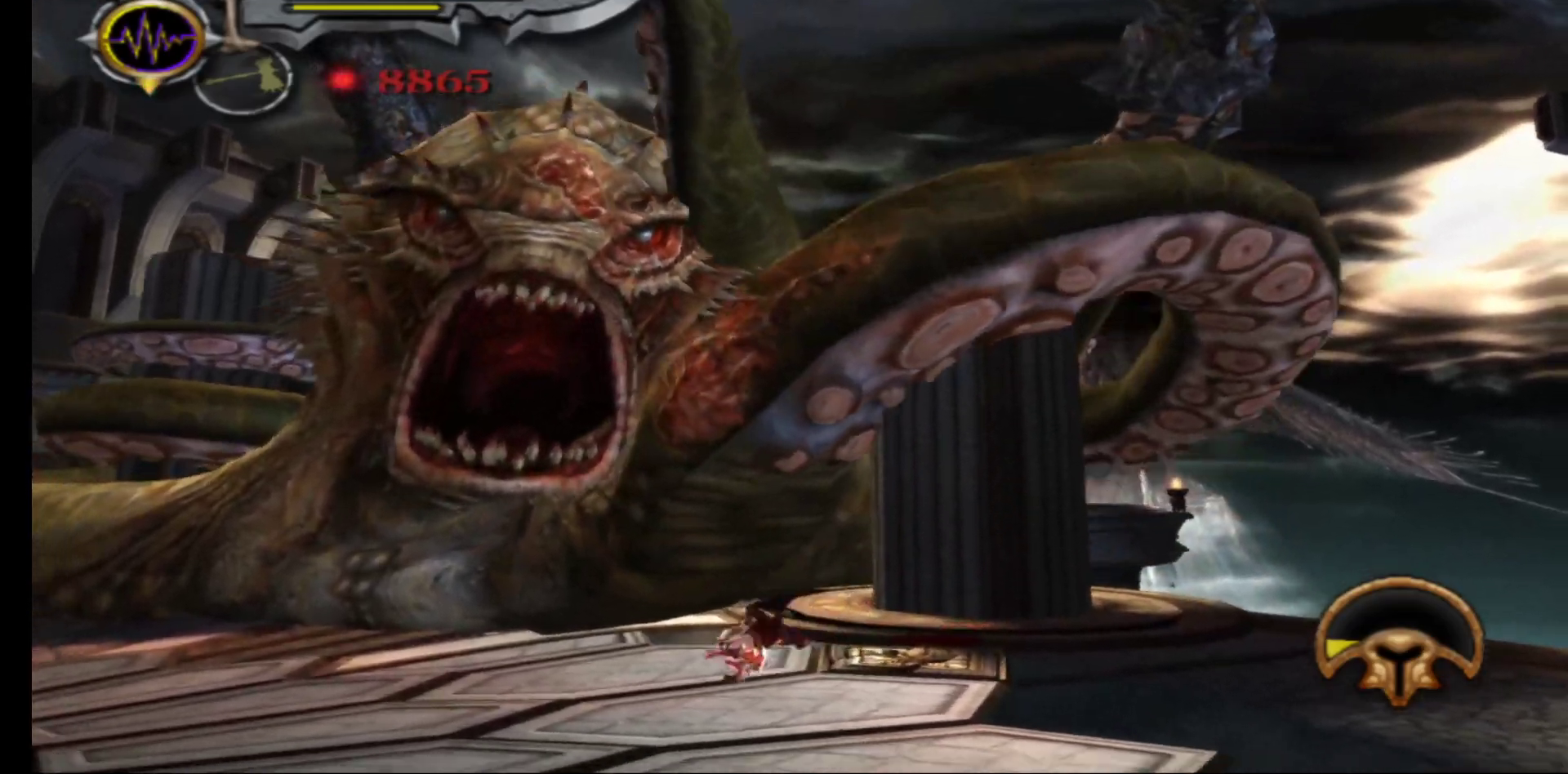
{"buttons": [], "left_stick": "left", "right_stick": "center", "events": [[117, "right_stick", "left"], [250, "right_stick", "center"]]}
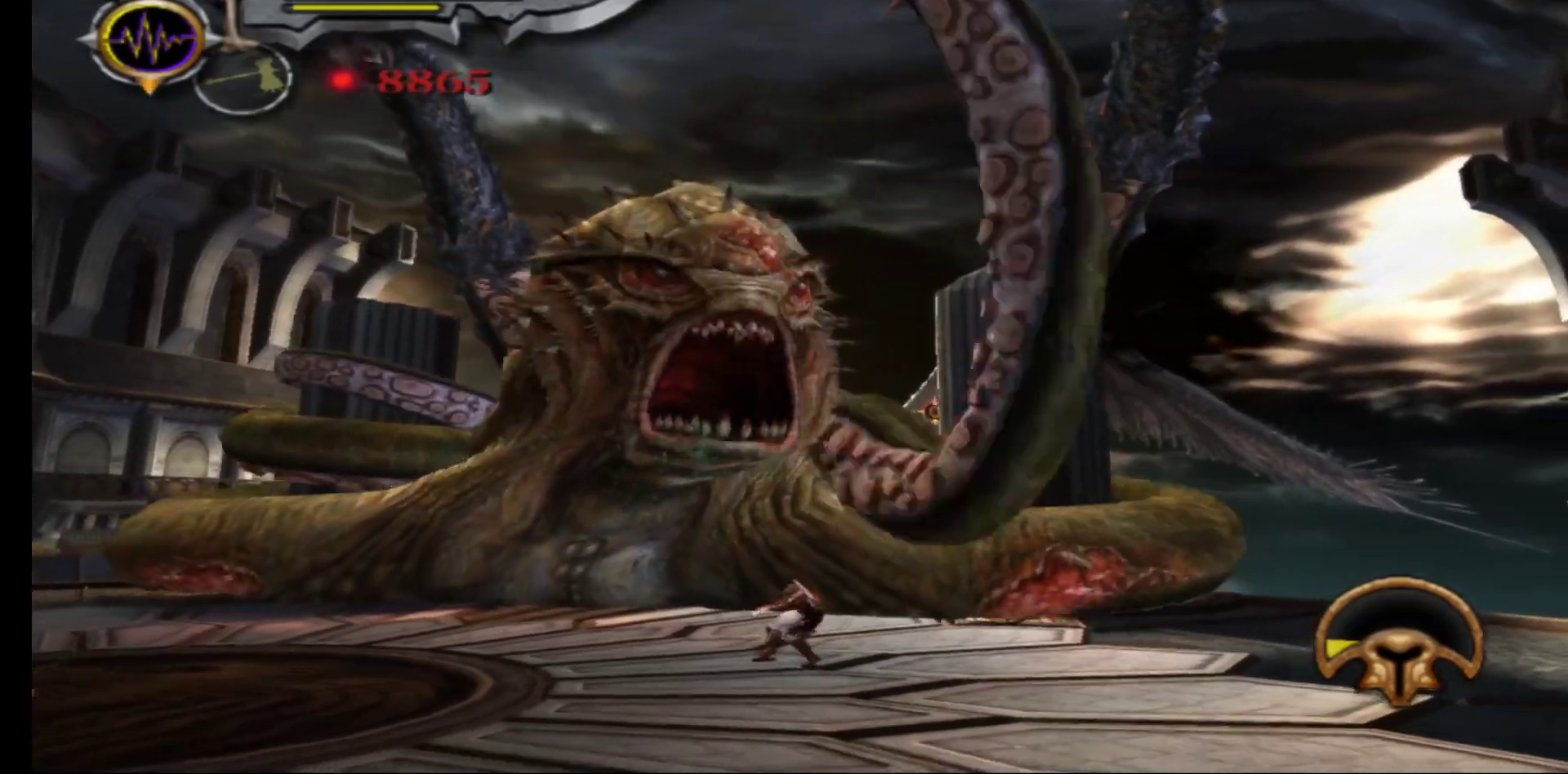
{"buttons": [], "left_stick": "up-left", "right_stick": "left", "events": [[150, "right_stick", "left"], [283, "right_stick", "center"], [350, "right_stick", "left"], [367, "left_stick", "up-left"]]}
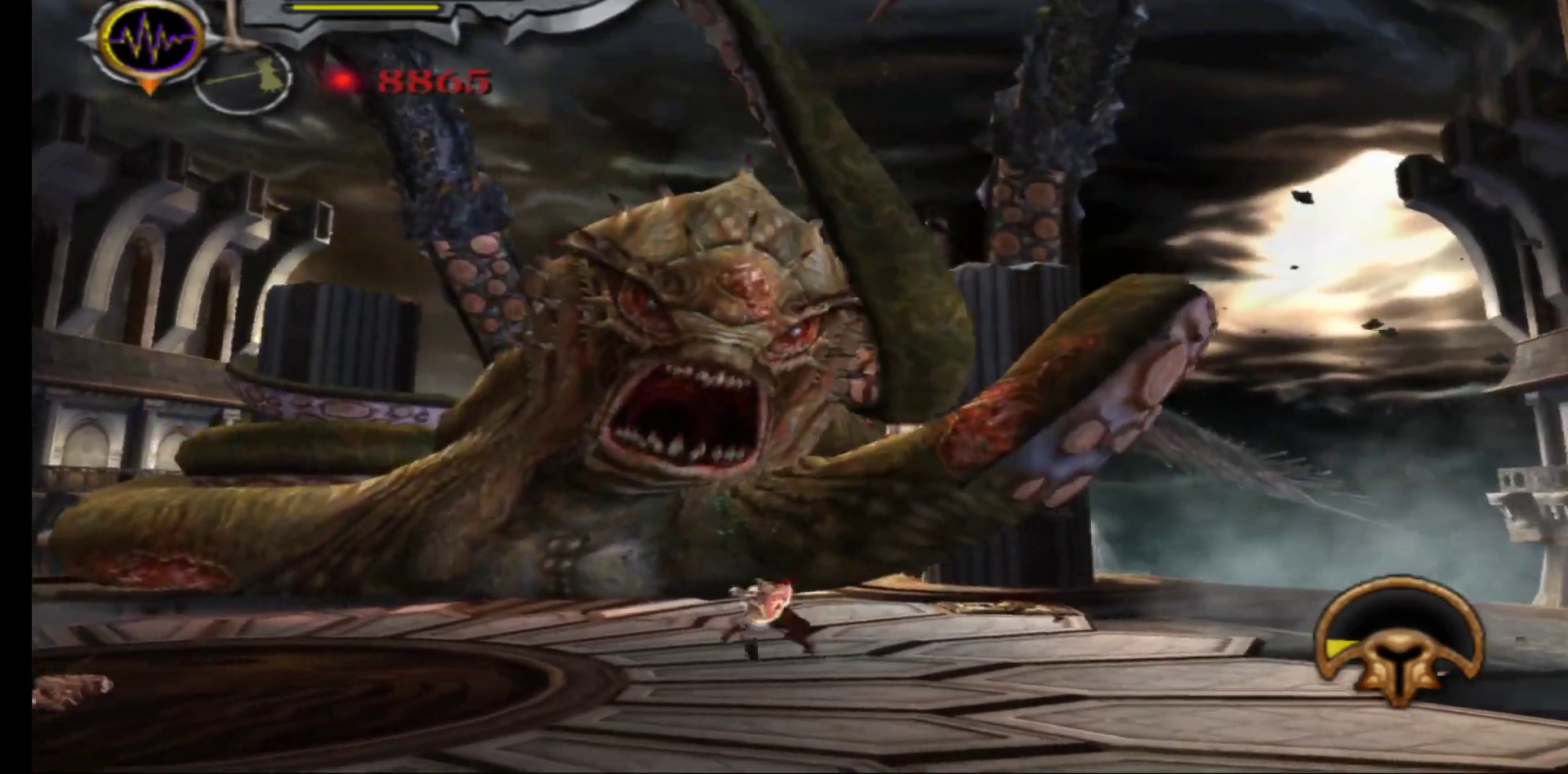
{"buttons": [], "left_stick": "up-left", "right_stick": "center", "events": [[17, "right_stick", "center"], [133, "right_stick", "left"], [233, "right_stick", "center"]]}
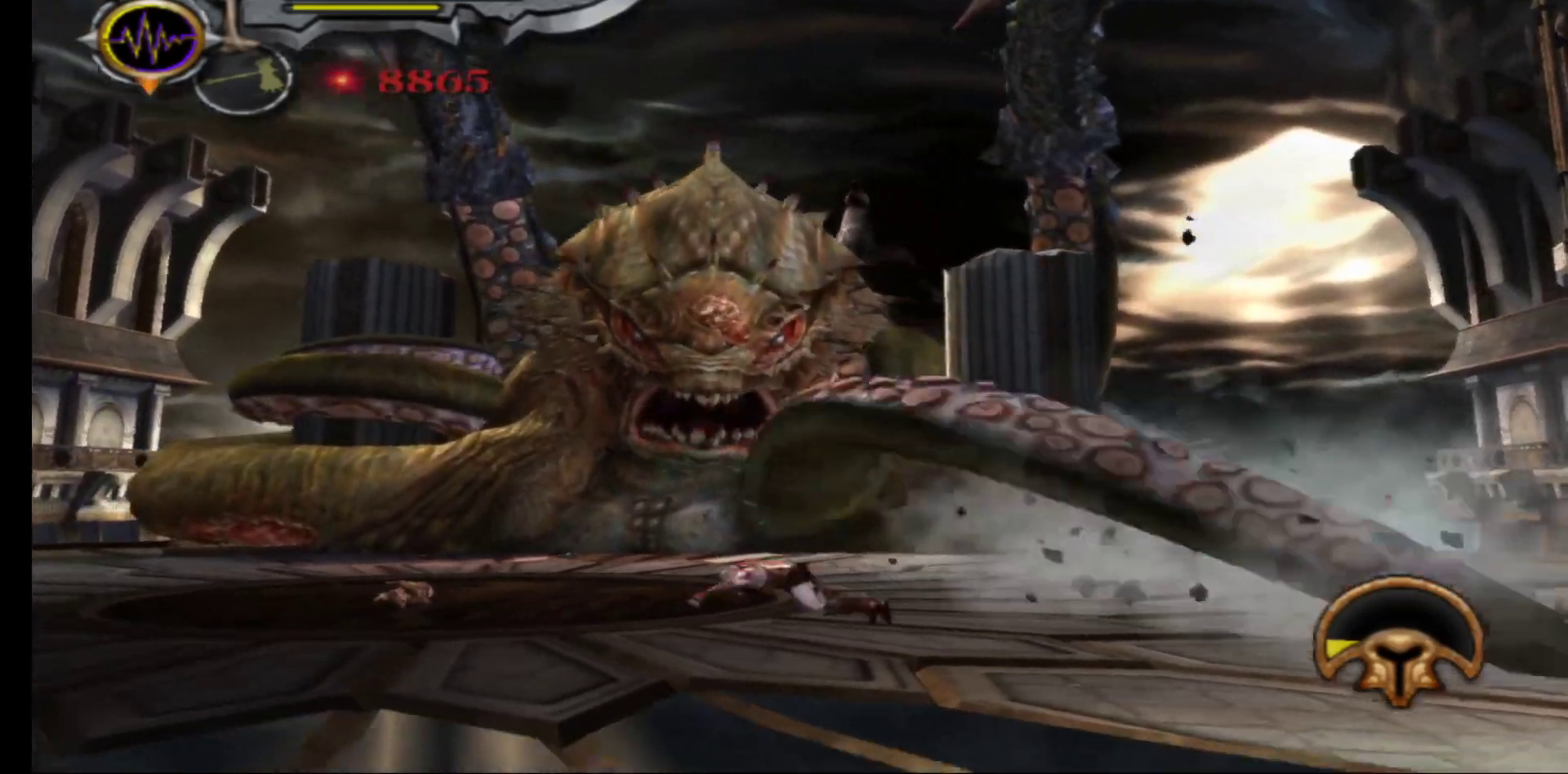
{"buttons": [], "left_stick": "up-left", "right_stick": "center", "events": []}
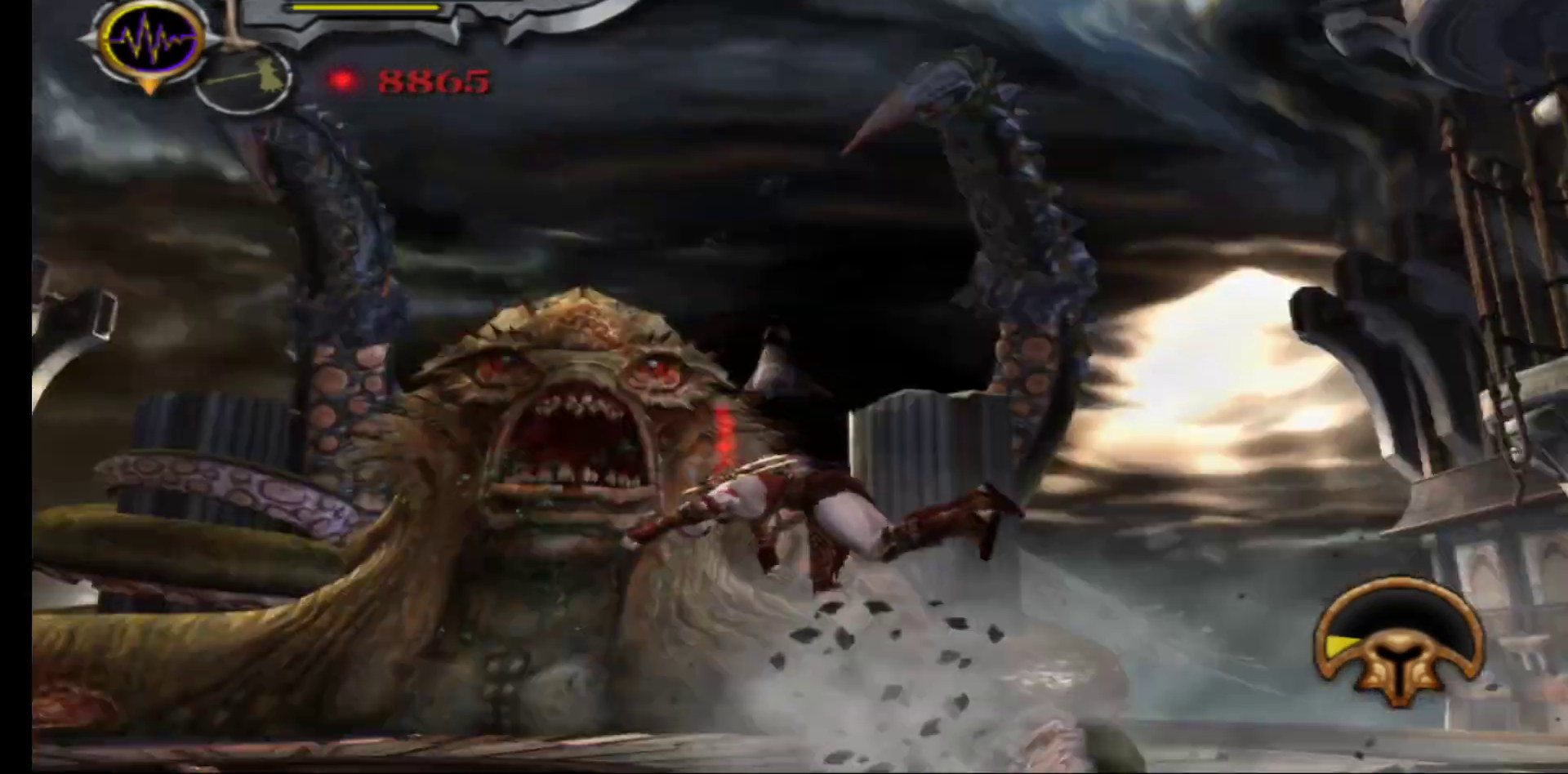
{"buttons": [], "left_stick": "up-left", "right_stick": "center", "events": [[183, "right_stick", "left"], [317, "right_stick", "center"]]}
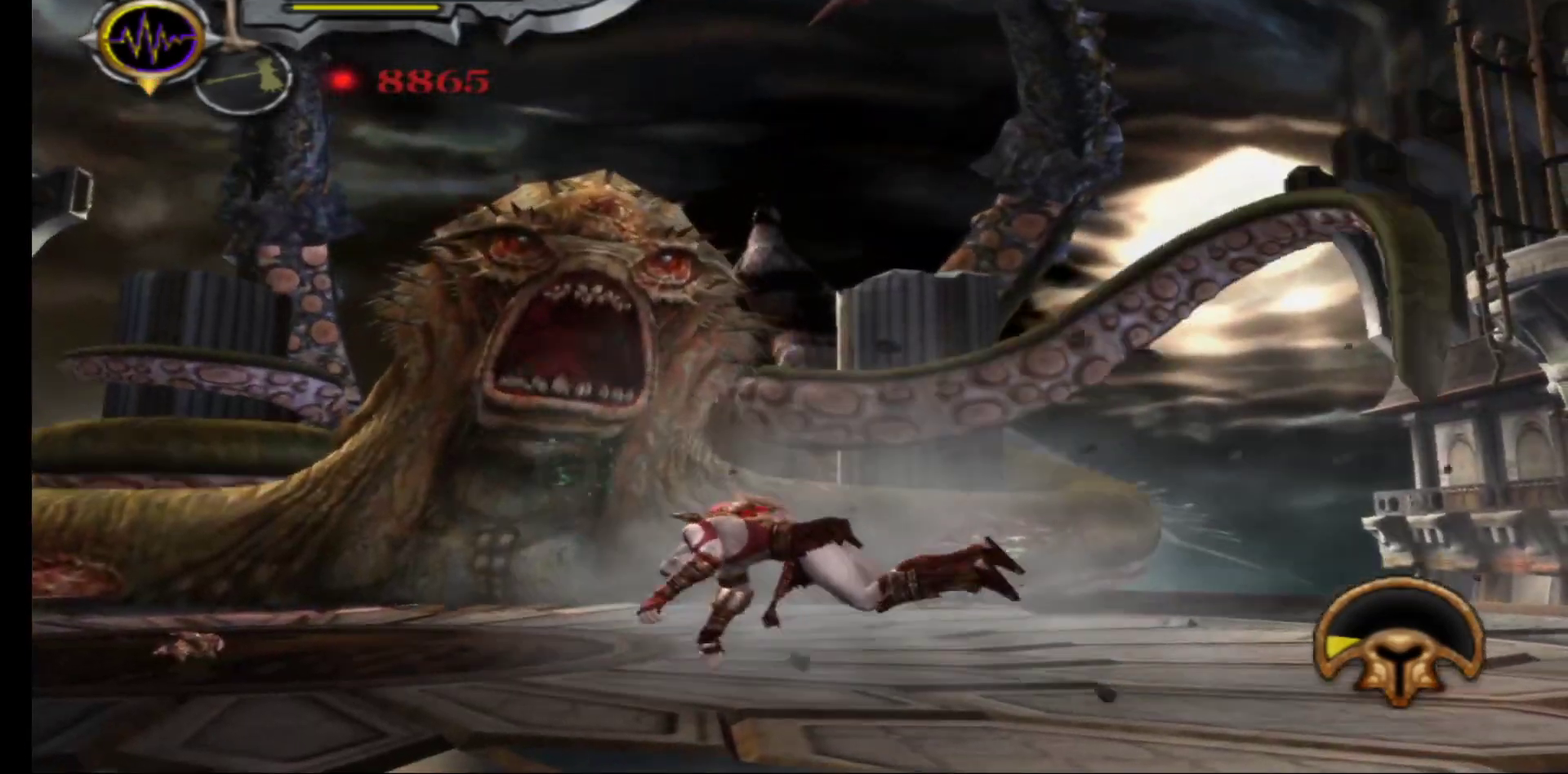
{"buttons": [], "left_stick": "up-left", "right_stick": "center", "events": []}
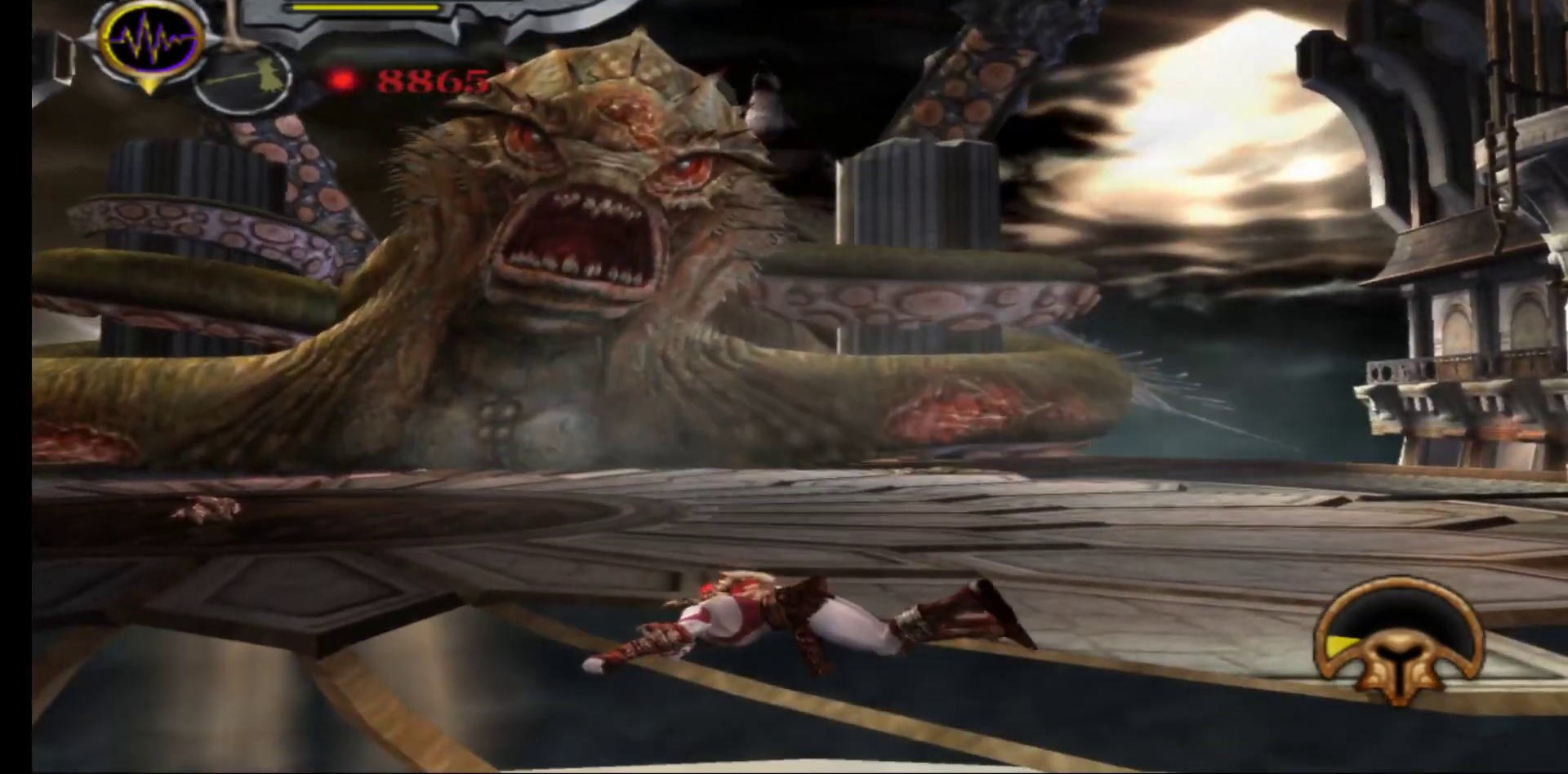
{"buttons": [], "left_stick": "up-left", "right_stick": "center", "events": []}
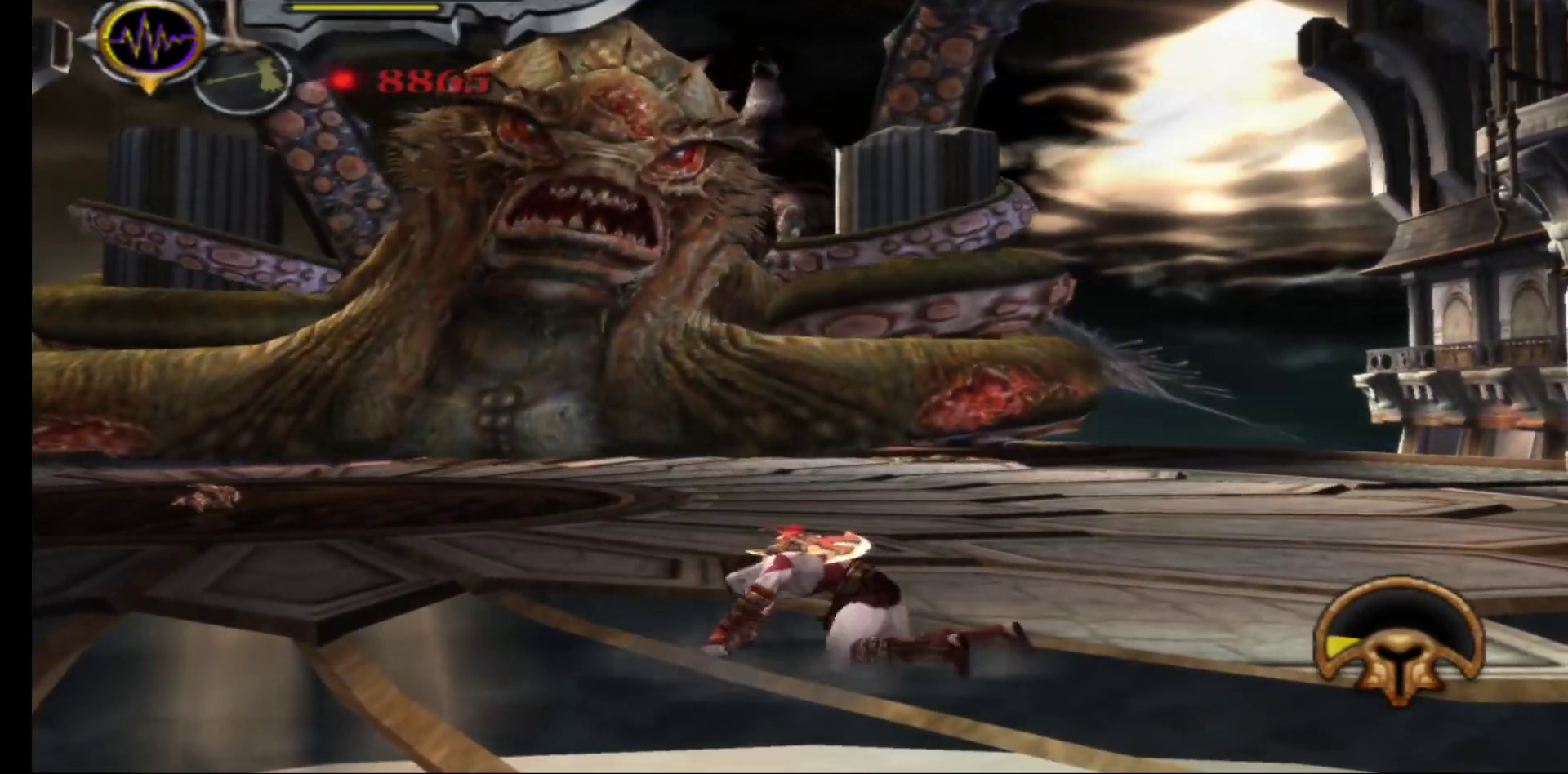
{"buttons": [], "left_stick": "up-left", "right_stick": "center", "events": []}
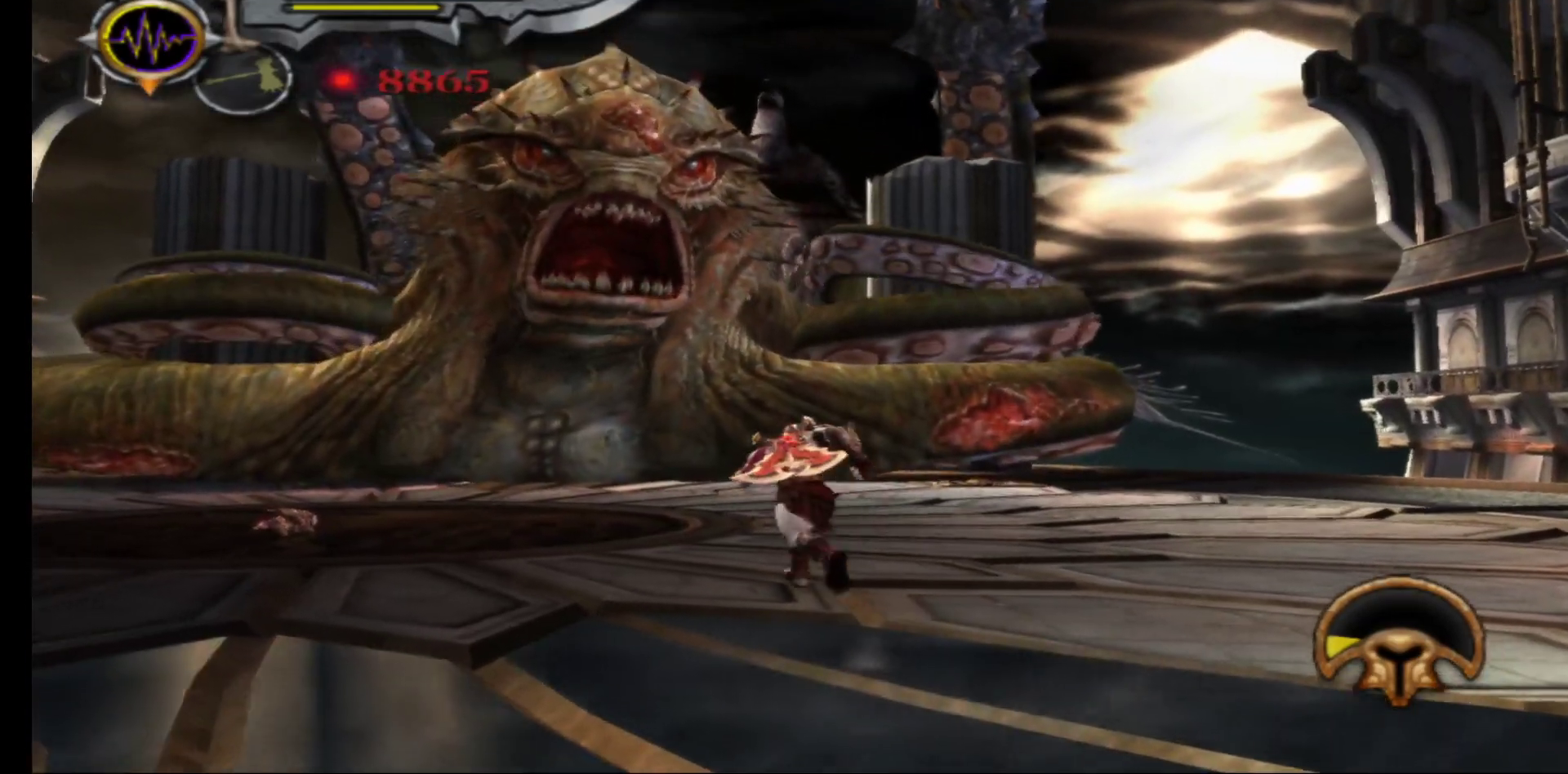
{"buttons": [], "left_stick": "up-left", "right_stick": "center", "events": []}
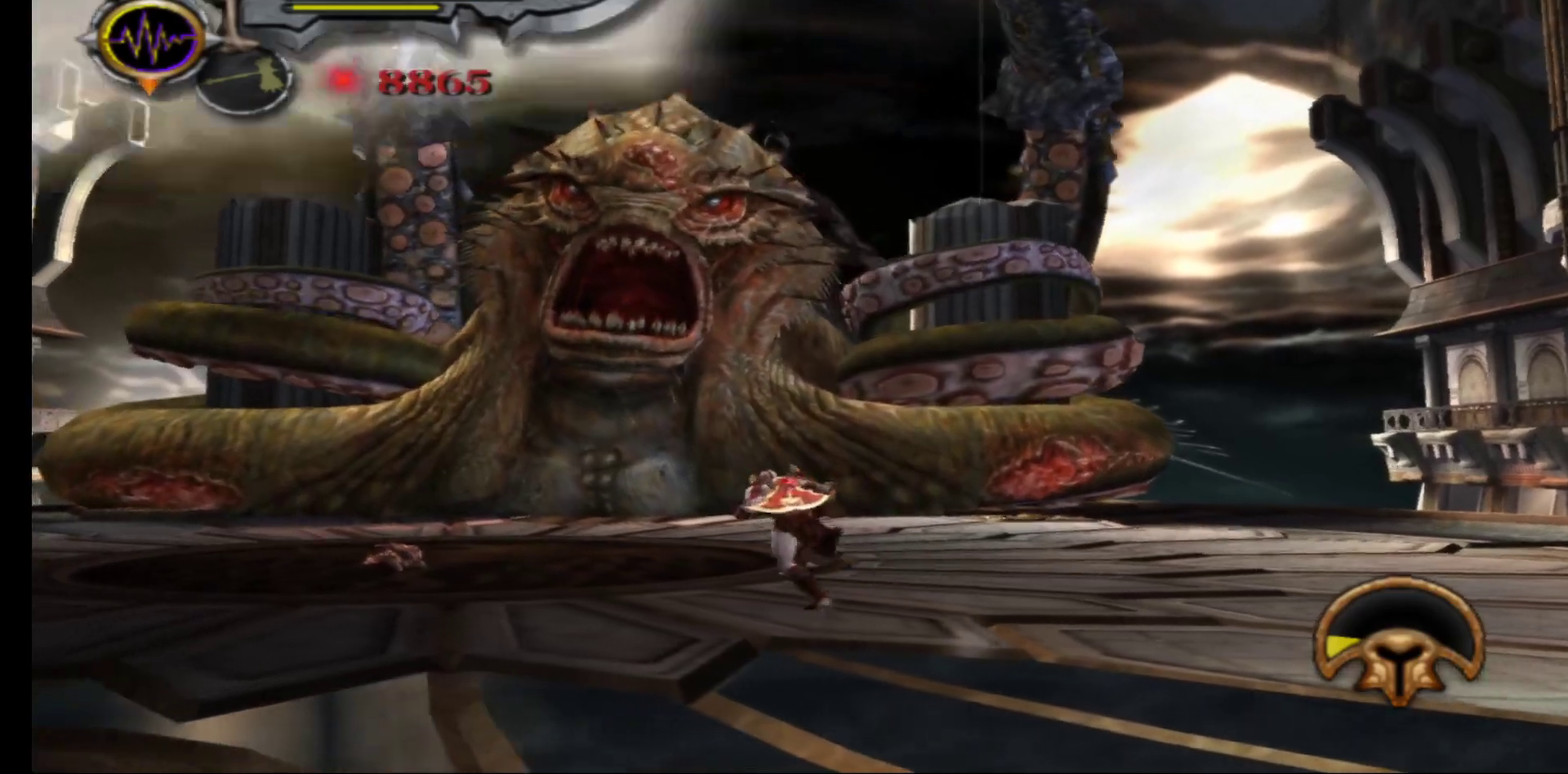
{"buttons": [], "left_stick": "up-left", "right_stick": "center", "events": []}
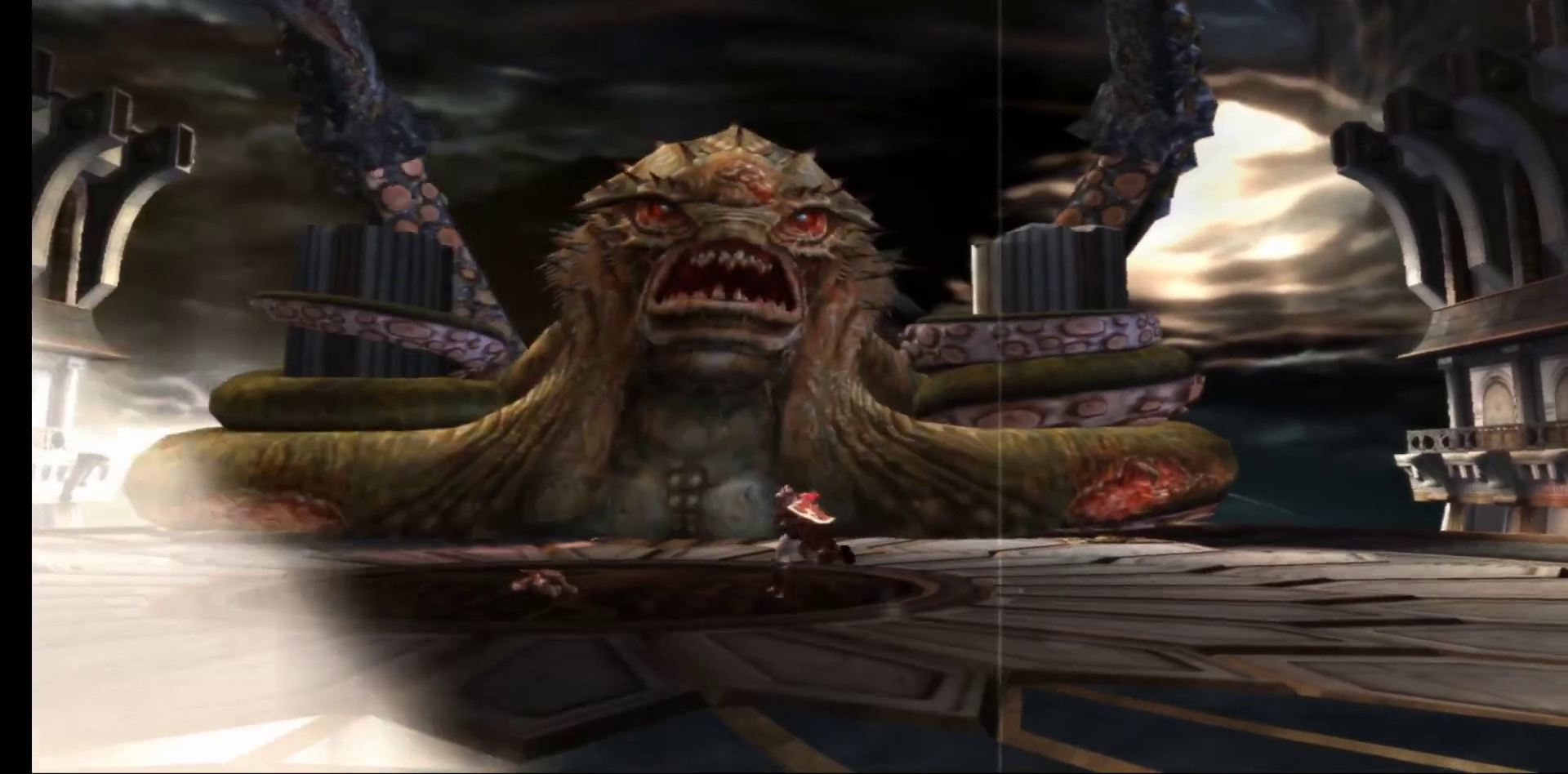
{"buttons": [], "left_stick": "up-left", "right_stick": "up", "events": [[450, "right_stick", "up"]]}
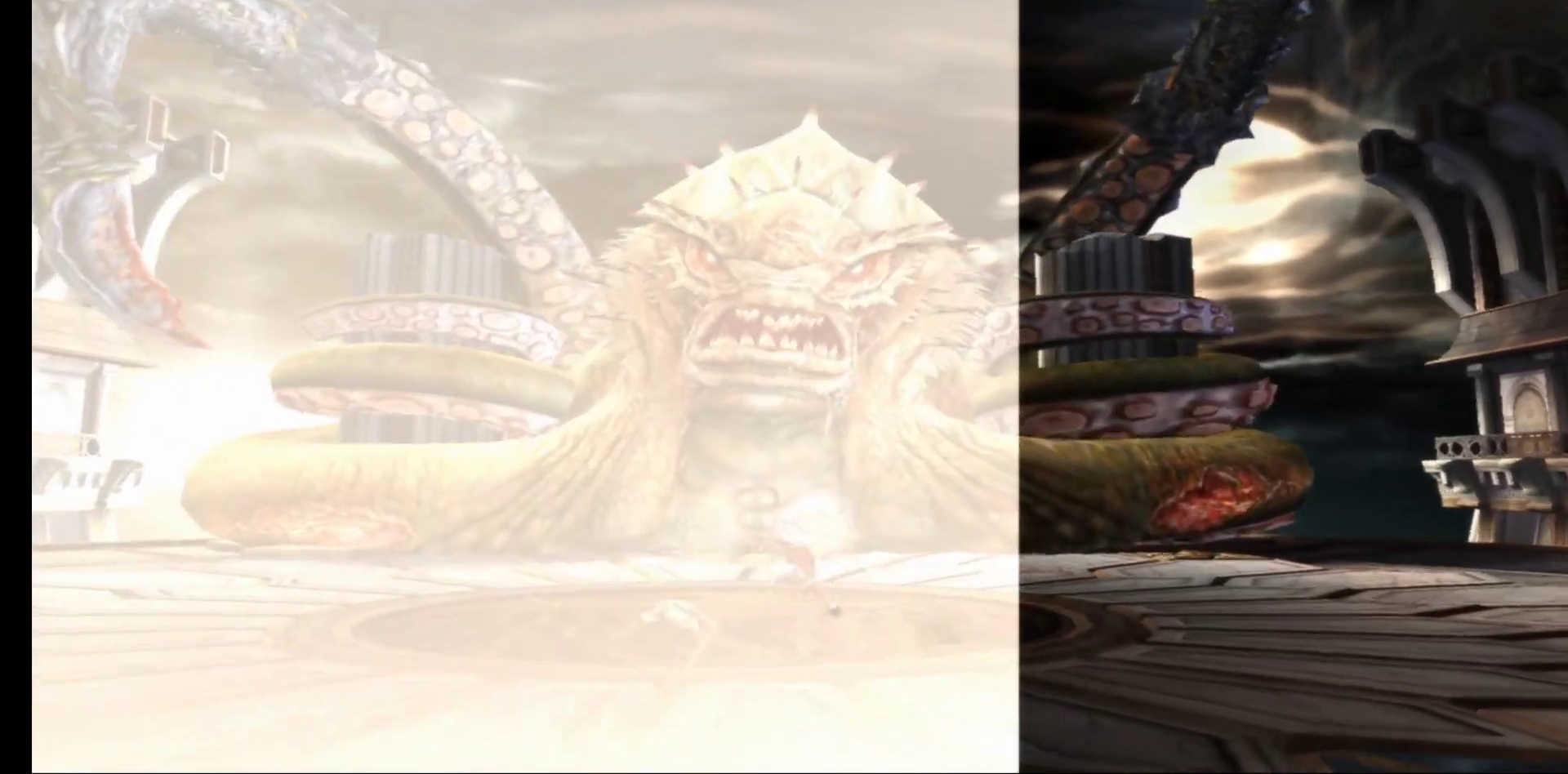
{"buttons": [], "left_stick": "center", "right_stick": "center", "events": [[117, "right_stick", "center"], [283, "left_stick", "left"], [483, "left_stick", "center"]]}
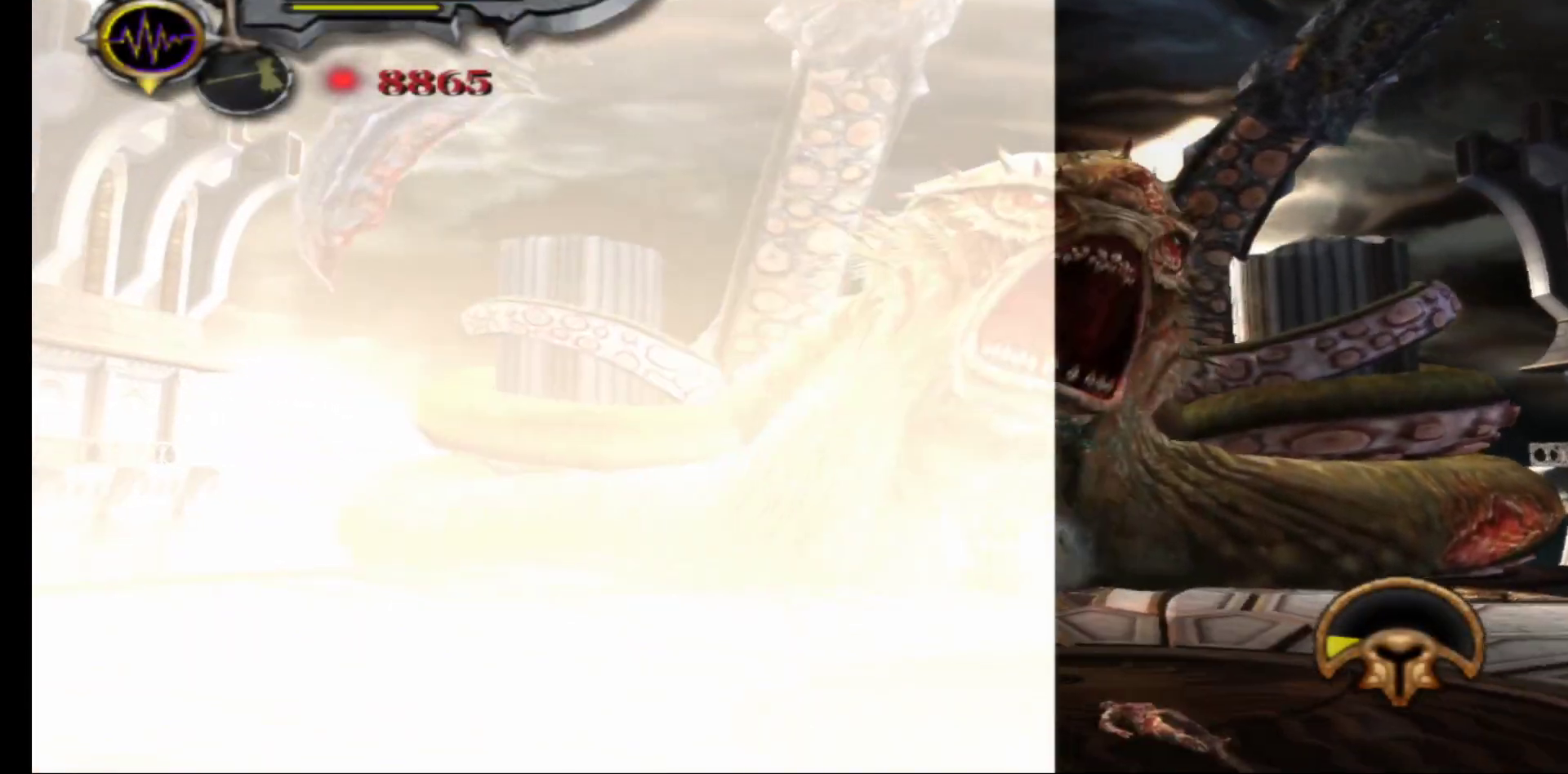
{"buttons": [], "left_stick": "right", "right_stick": "right", "events": [[50, "left_stick", "right"], [233, "right_stick", "right"], [350, "right_stick", "center"], [433, "right_stick", "right"]]}
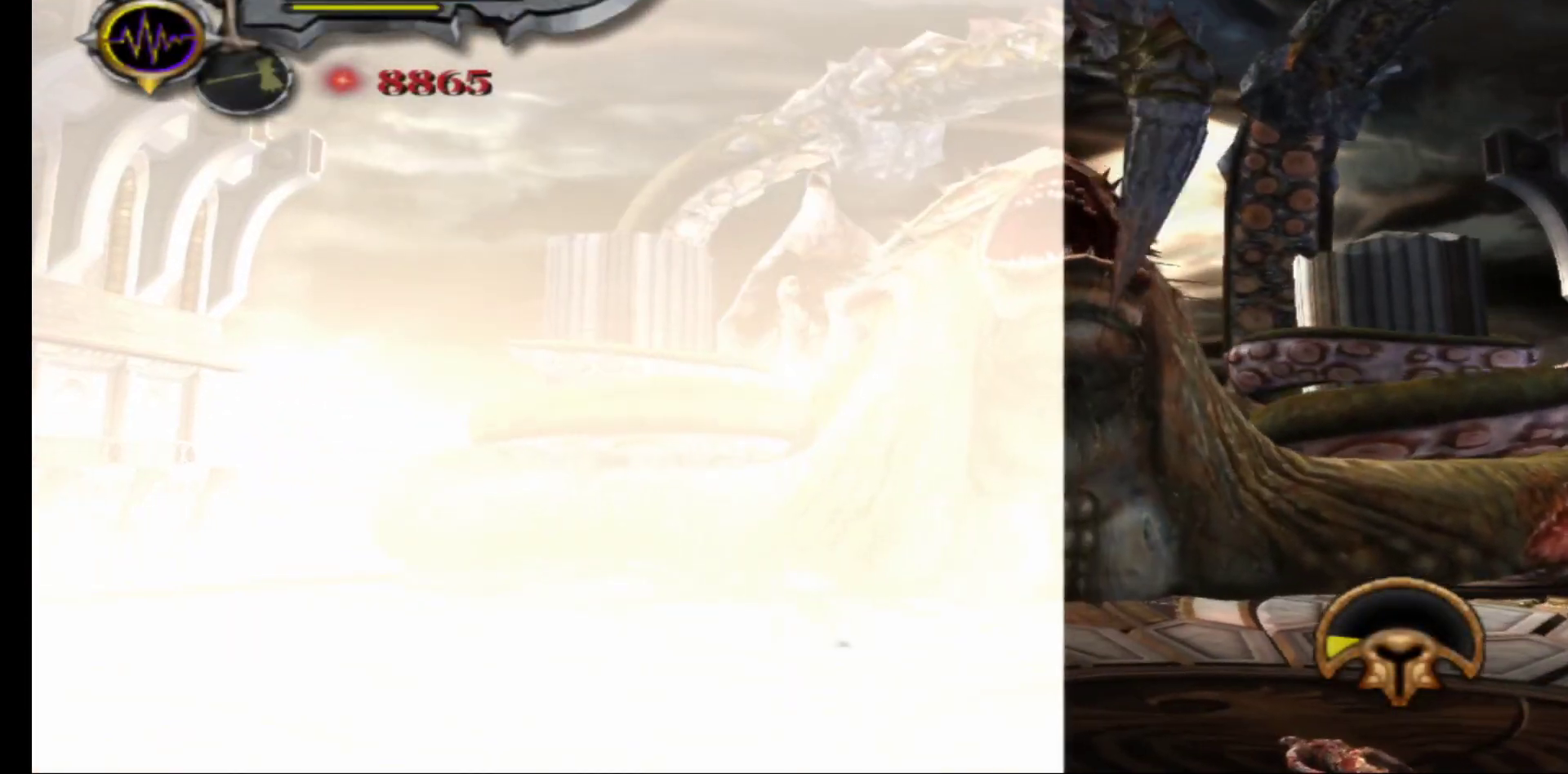
{"buttons": [], "left_stick": "up-right", "right_stick": "right", "events": [[83, "left_stick", "up-right"], [83, "right_stick", "center"], [183, "right_stick", "right"], [300, "right_stick", "center"], [400, "right_stick", "right"]]}
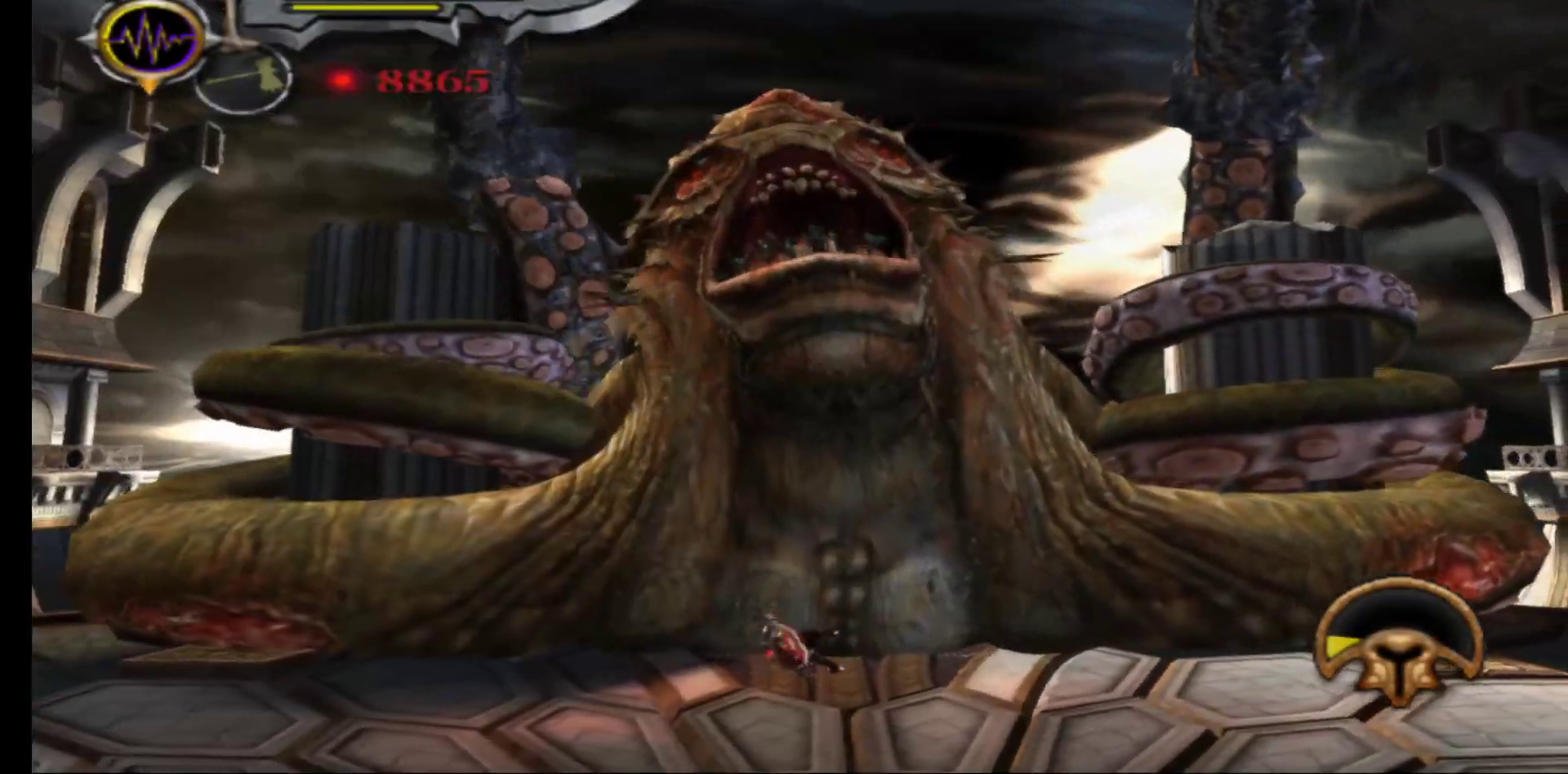
{"buttons": [], "left_stick": "right", "right_stick": "center", "events": [[33, "right_stick", "center"], [117, "left_stick", "right"]]}
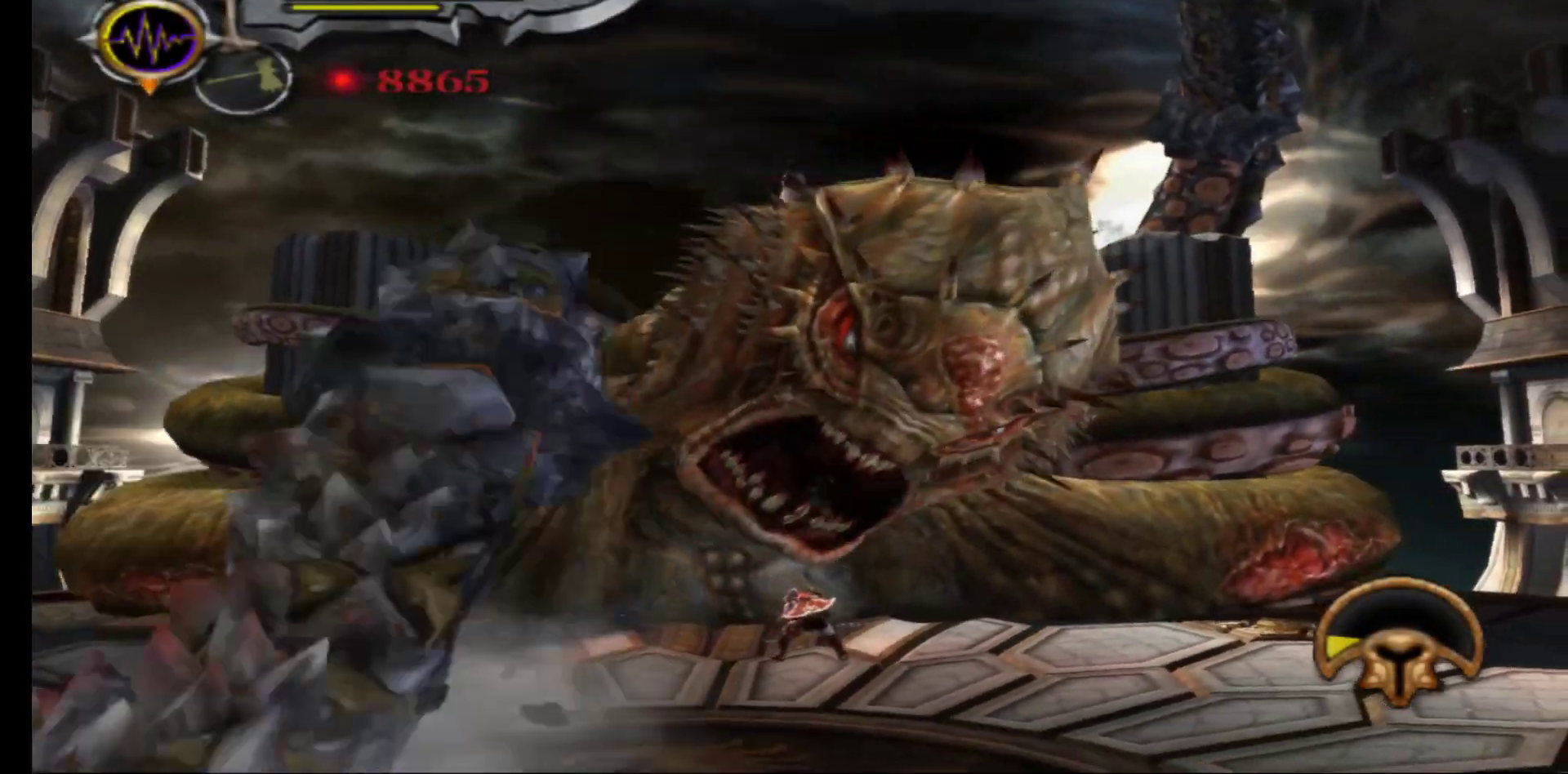
{"buttons": [], "left_stick": "right", "right_stick": "center", "events": []}
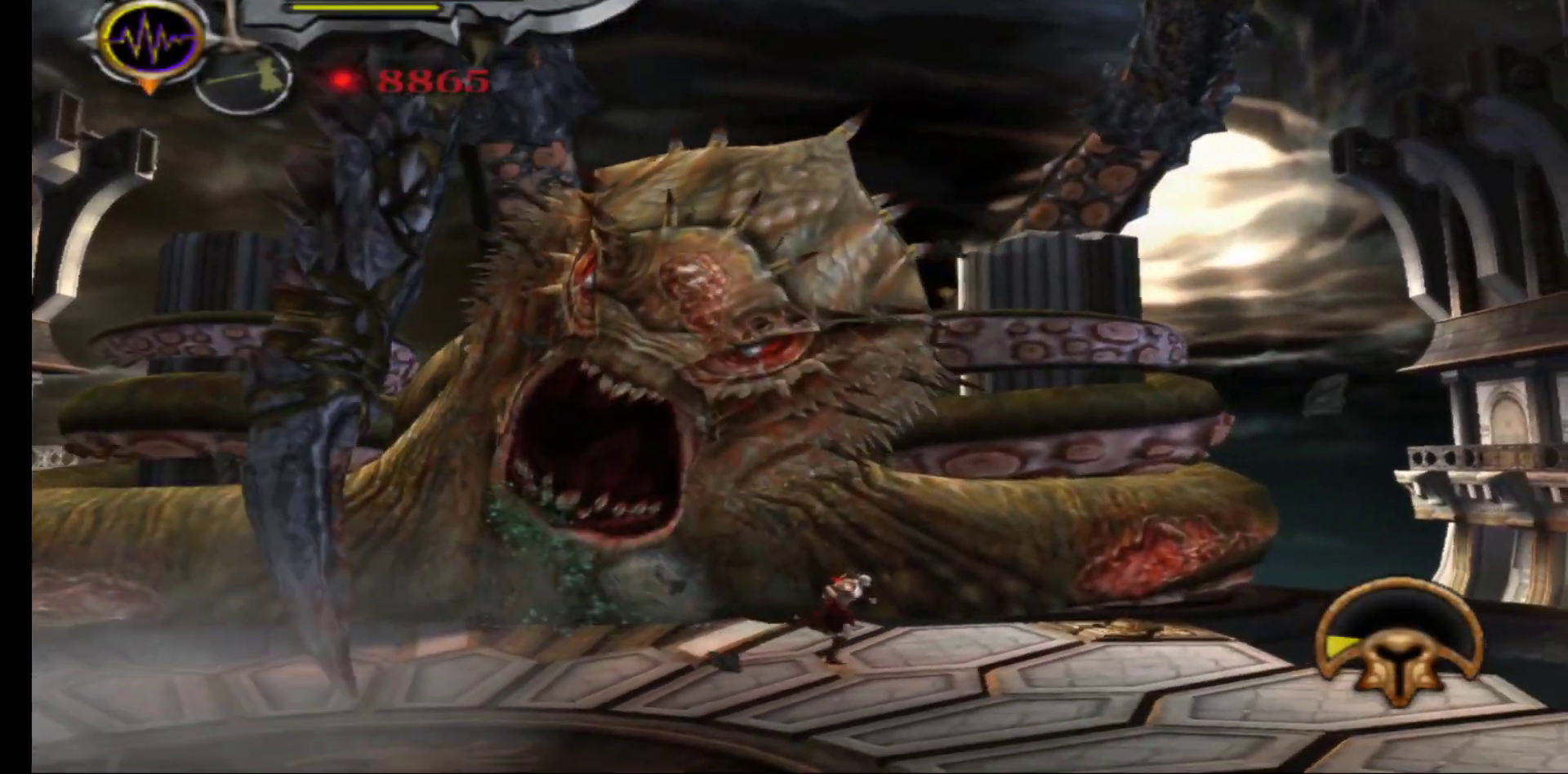
{"buttons": [], "left_stick": "left", "right_stick": "center", "events": [[433, "left_stick", "left"]]}
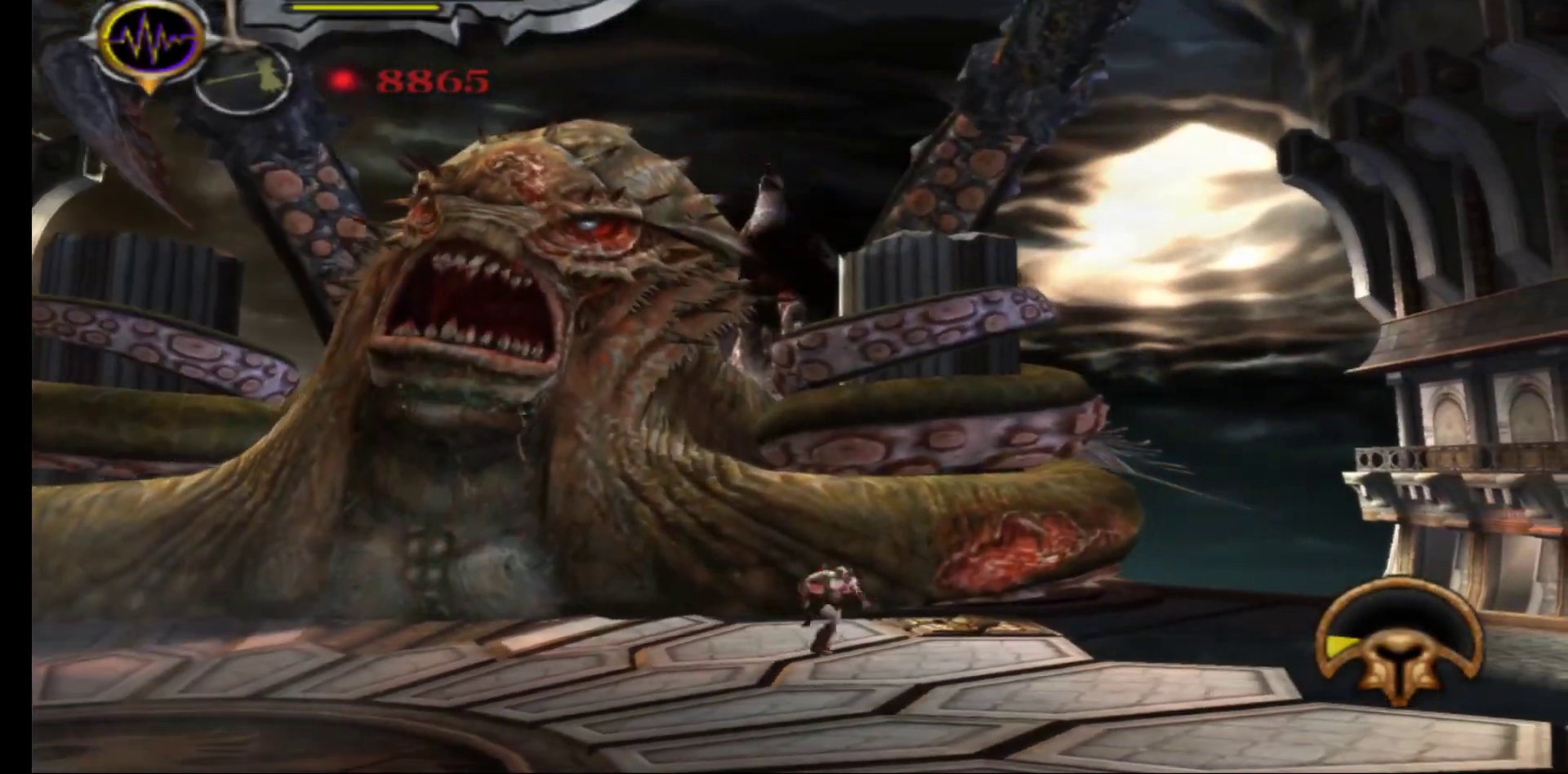
{"buttons": ["X"], "left_stick": "center", "right_stick": "center", "events": [[150, "left_stick", "up"], [200, "X", "down"], [217, "left_stick", "up-right"], [267, "X", "up"], [367, "X", "down"], [400, "left_stick", "center"], [433, "X", "up"], [500, "X", "down"]]}
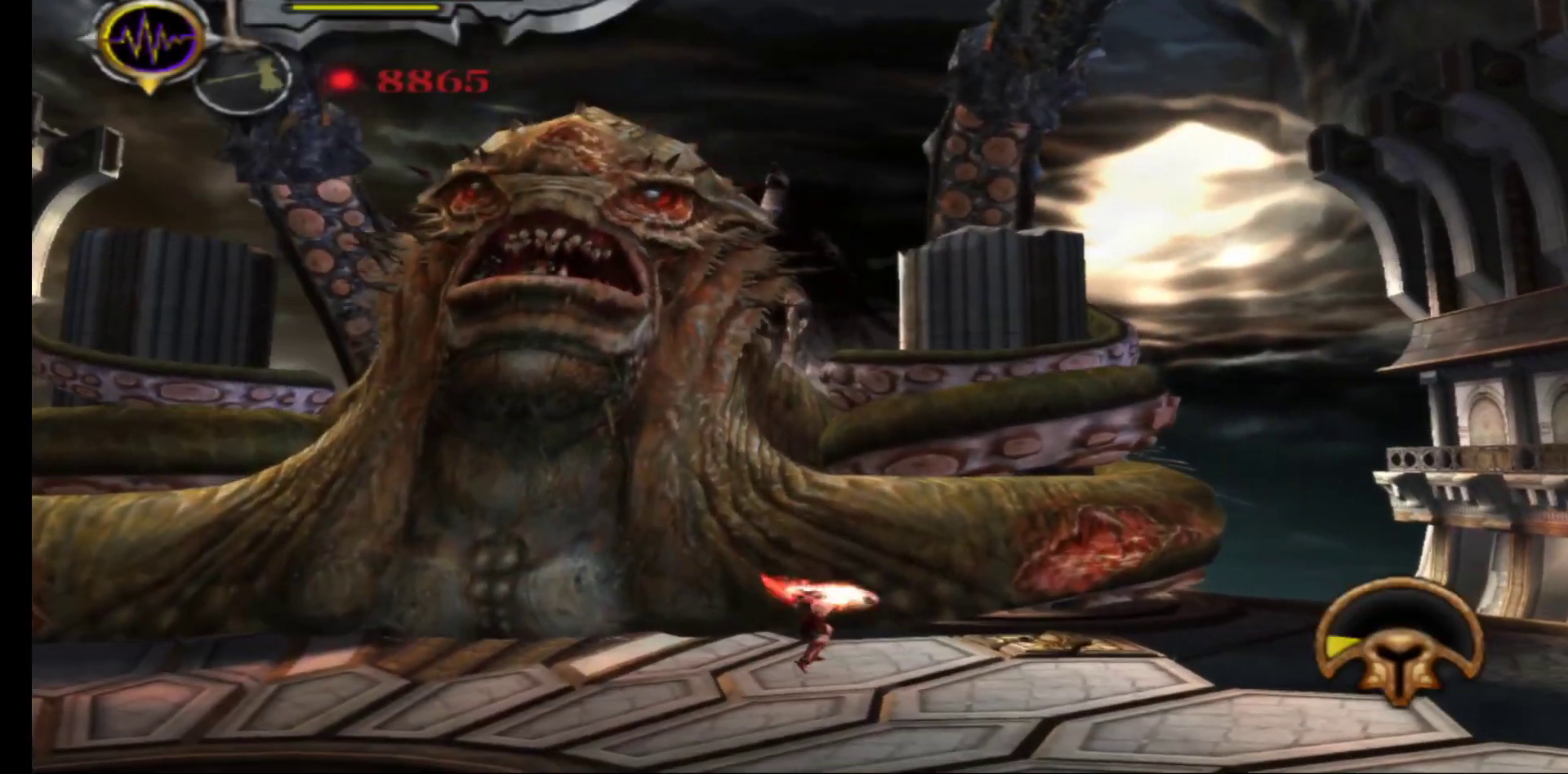
{"buttons": [], "left_stick": "center", "right_stick": "center", "events": [[100, "X", "up"], [217, "Y", "down"], [300, "Y", "up"], [367, "Y", "down"], [450, "Y", "up"]]}
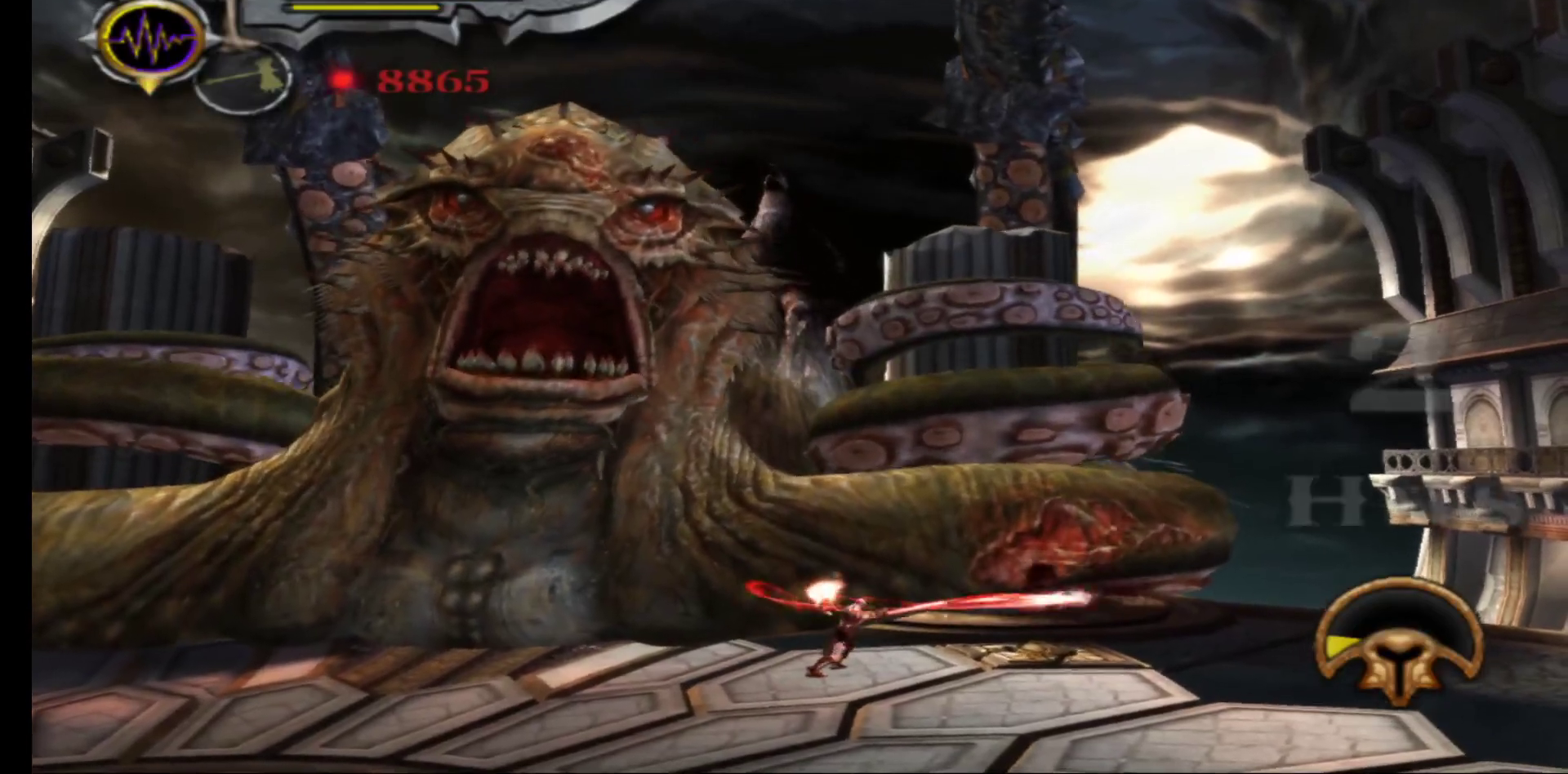
{"buttons": [], "left_stick": "up-left", "right_stick": "center", "events": [[17, "Y", "down"], [117, "Y", "up"], [183, "Y", "down"], [200, "left_stick", "up-left"], [283, "Y", "up"], [367, "Y", "down"], [450, "Y", "up"]]}
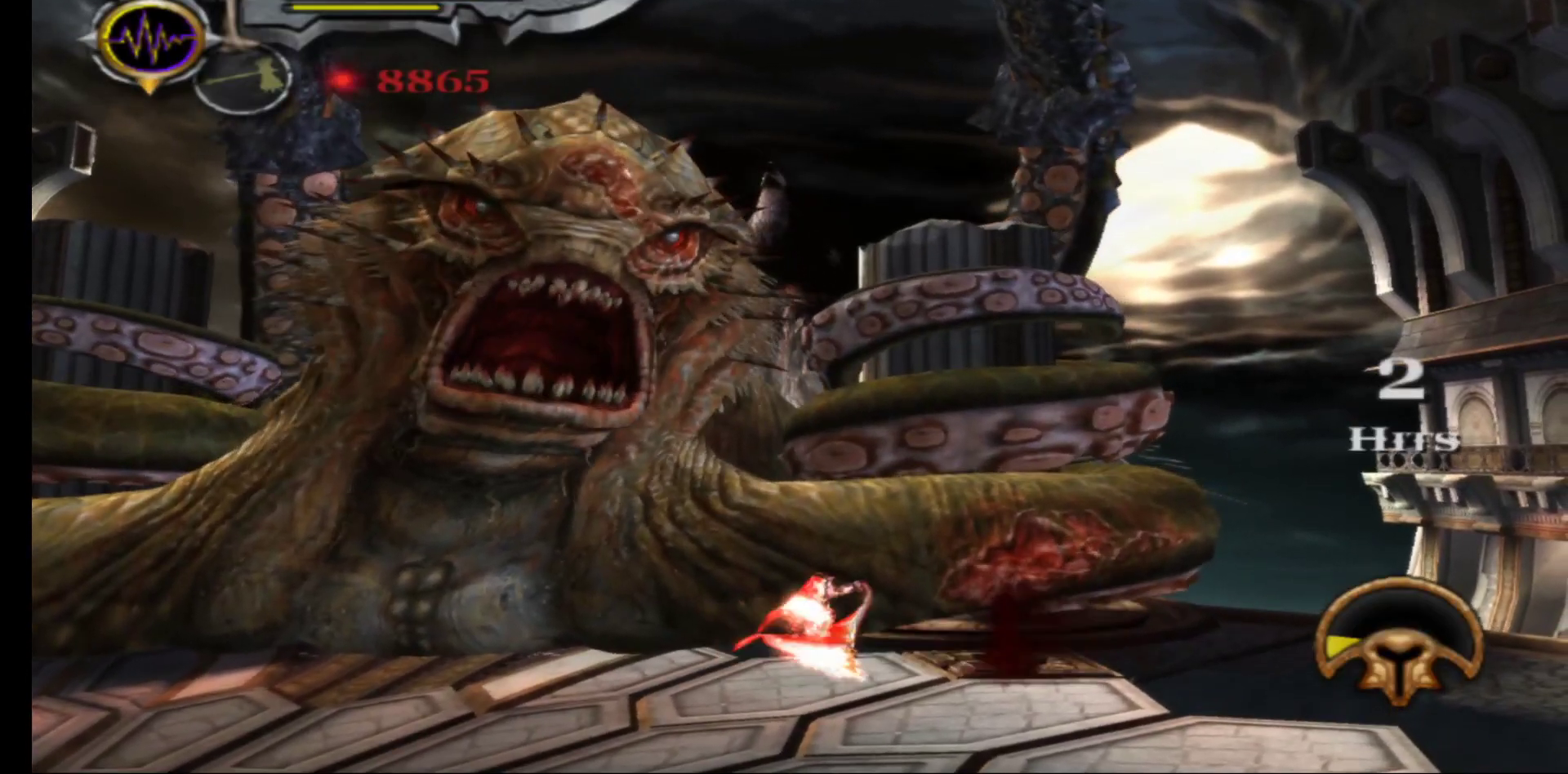
{"buttons": [], "left_stick": "up-left", "right_stick": "center", "events": [[17, "Y", "down"], [67, "left_stick", "up"], [133, "Y", "up"], [433, "left_stick", "up-left"]]}
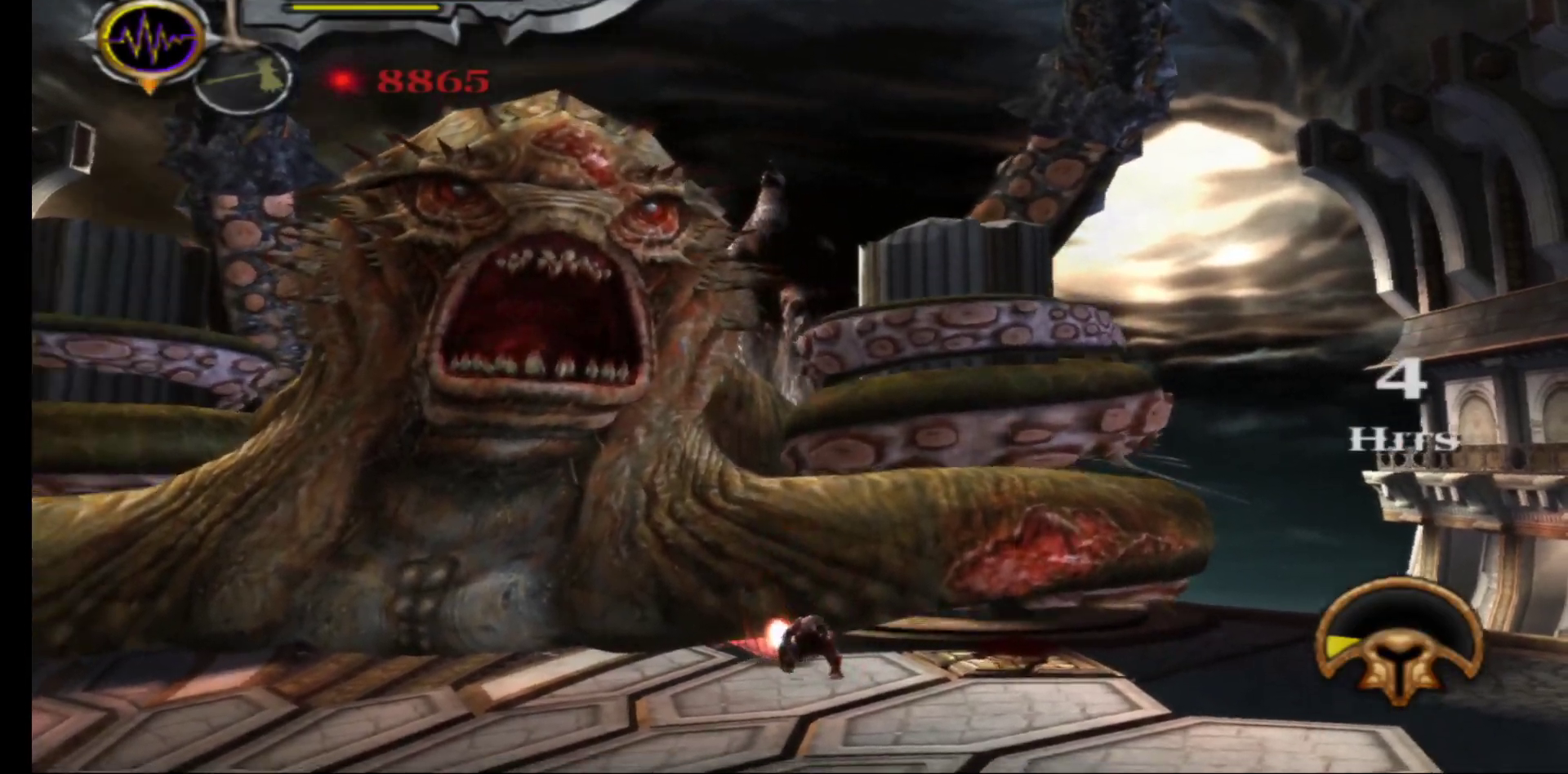
{"buttons": ["X"], "left_stick": "left", "right_stick": "center", "events": [[100, "left_stick", "left"], [483, "X", "down"]]}
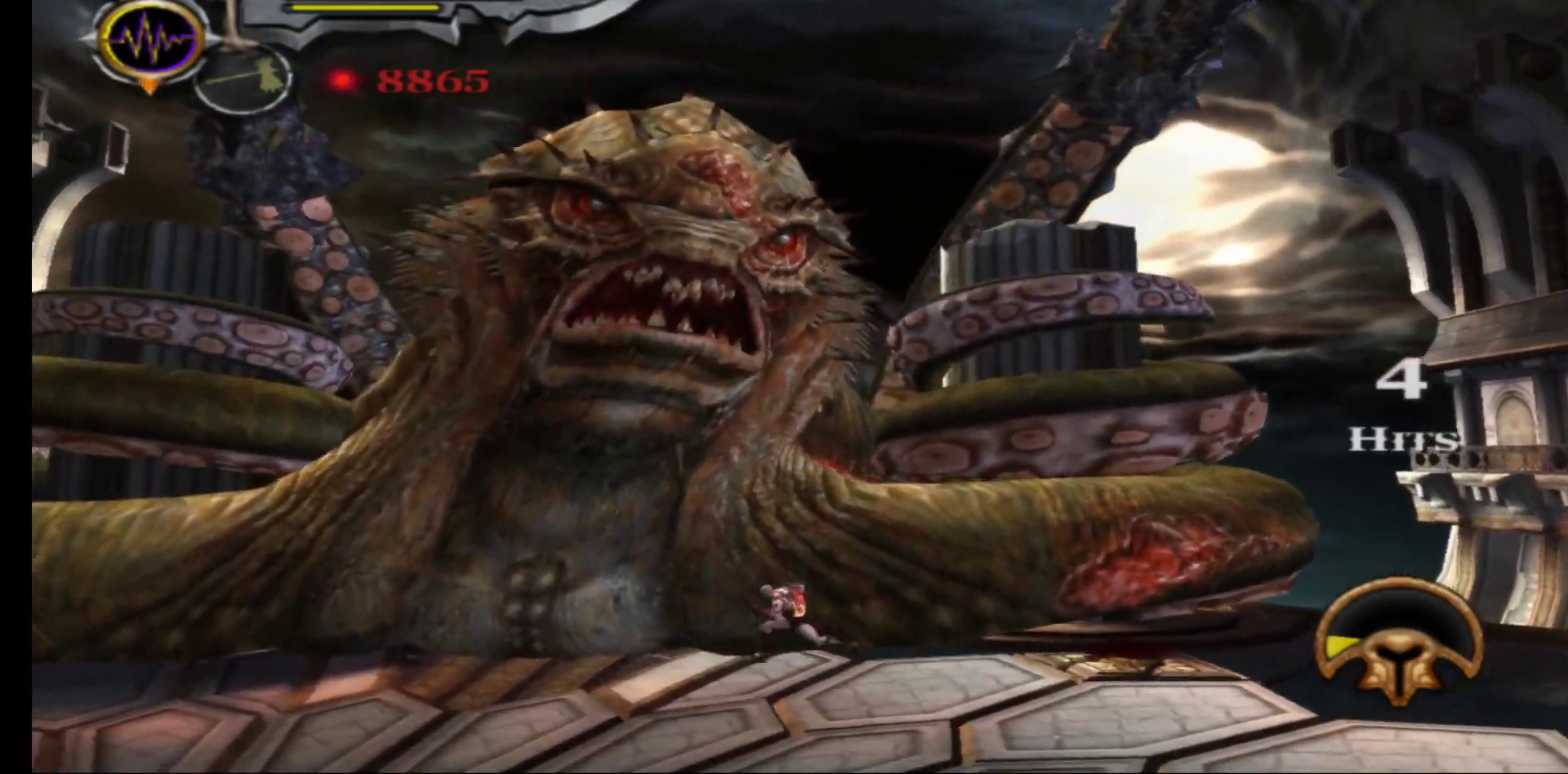
{"buttons": [], "left_stick": "up", "right_stick": "center", "events": [[33, "left_stick", "up"], [83, "X", "up"], [150, "X", "down"], [233, "X", "up"], [300, "X", "down"], [417, "X", "up"]]}
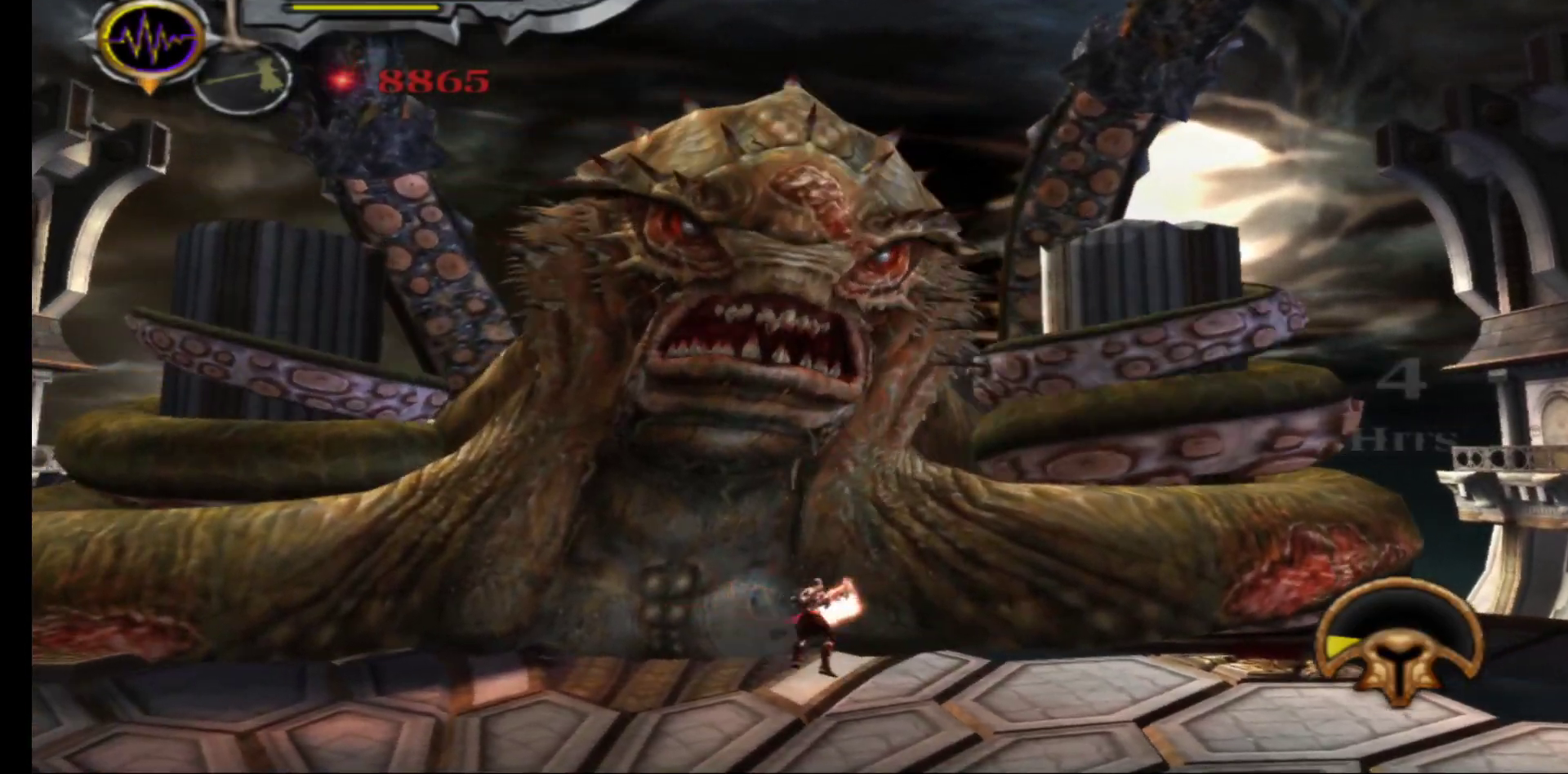
{"buttons": [], "left_stick": "up", "right_stick": "center", "events": [[17, "Y", "down"], [100, "Y", "up"], [183, "Y", "down"], [283, "Y", "up"], [350, "Y", "down"], [450, "Y", "up"]]}
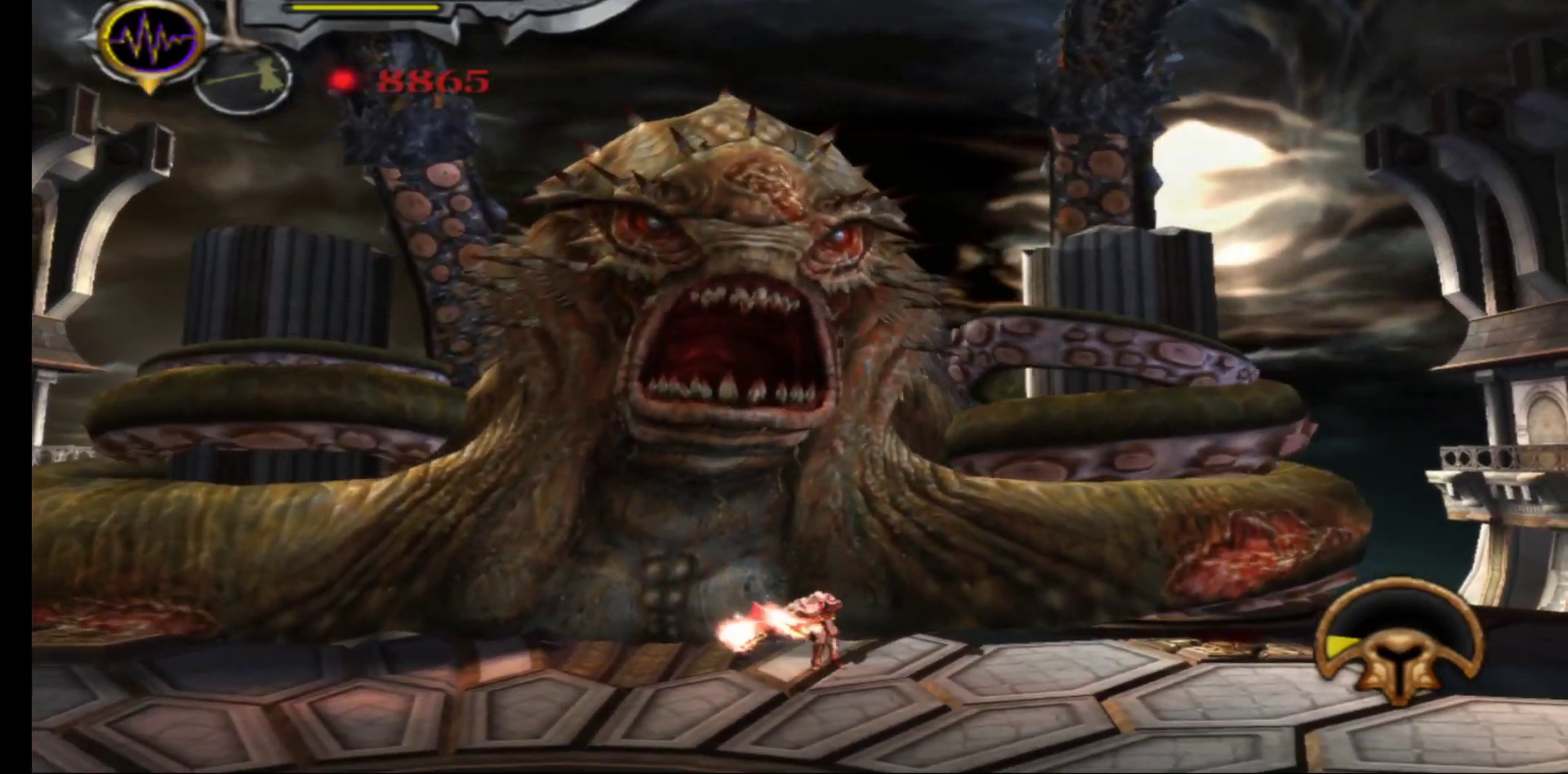
{"buttons": [], "left_stick": "up-right", "right_stick": "center", "events": [[17, "Y", "down"], [17, "left_stick", "up-right"], [133, "Y", "up"], [183, "Y", "down"], [300, "Y", "up"], [383, "Y", "down"], [500, "Y", "up"]]}